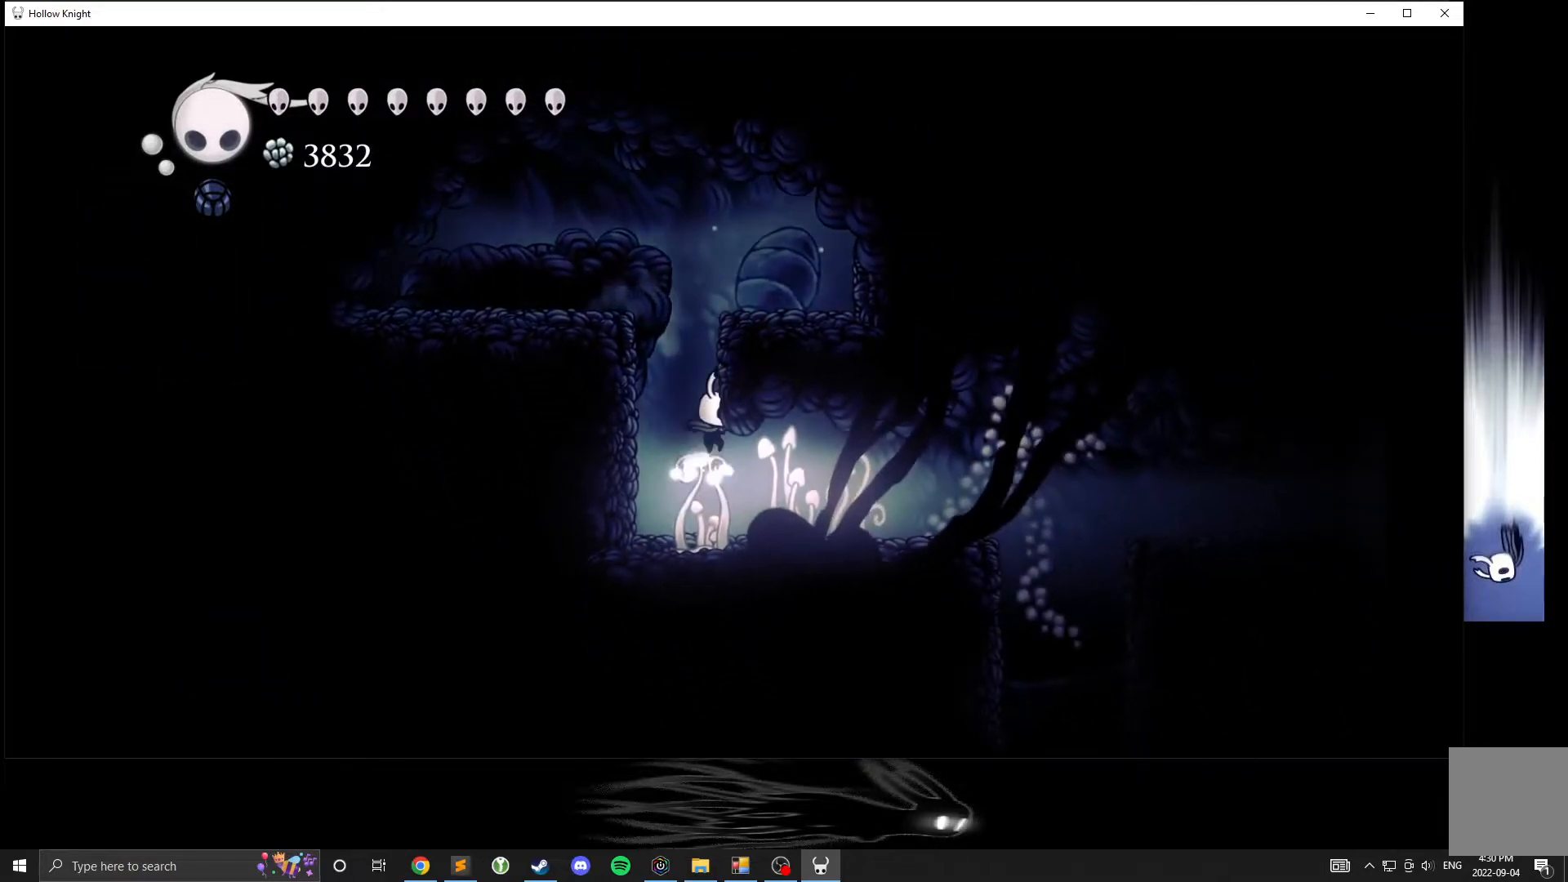
Gameplay with a controller (Xbox layout); each line is a JSON object with the inputs held at the frame after it. "events" lists button and stick changes between this image and that frame as [ms after this image, input, new state], when the widget could be followed in between. Not read: DPAD_DOWN DPAD_LEFT DPAD_RIGHT DPAD_UP L3 R3 other_buttons right_stick.
{"buttons": [], "left_stick": "right", "events": [[117, "R2", "down"], [383, "R2", "up"]]}
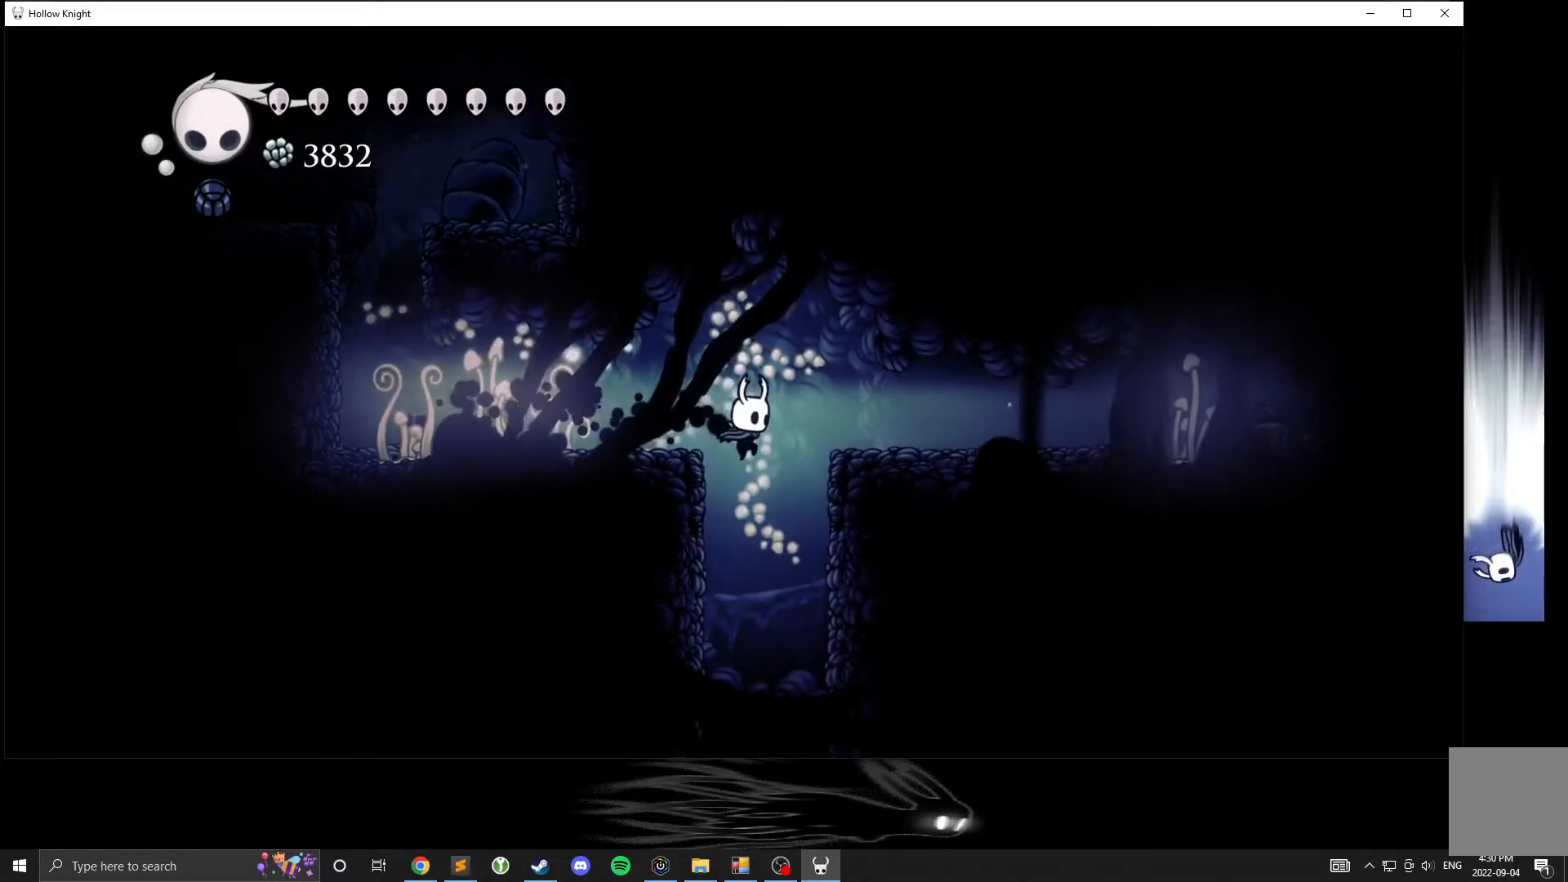
{"buttons": [], "left_stick": "left", "events": [[100, "left_stick", "center"], [367, "left_stick", "left"]]}
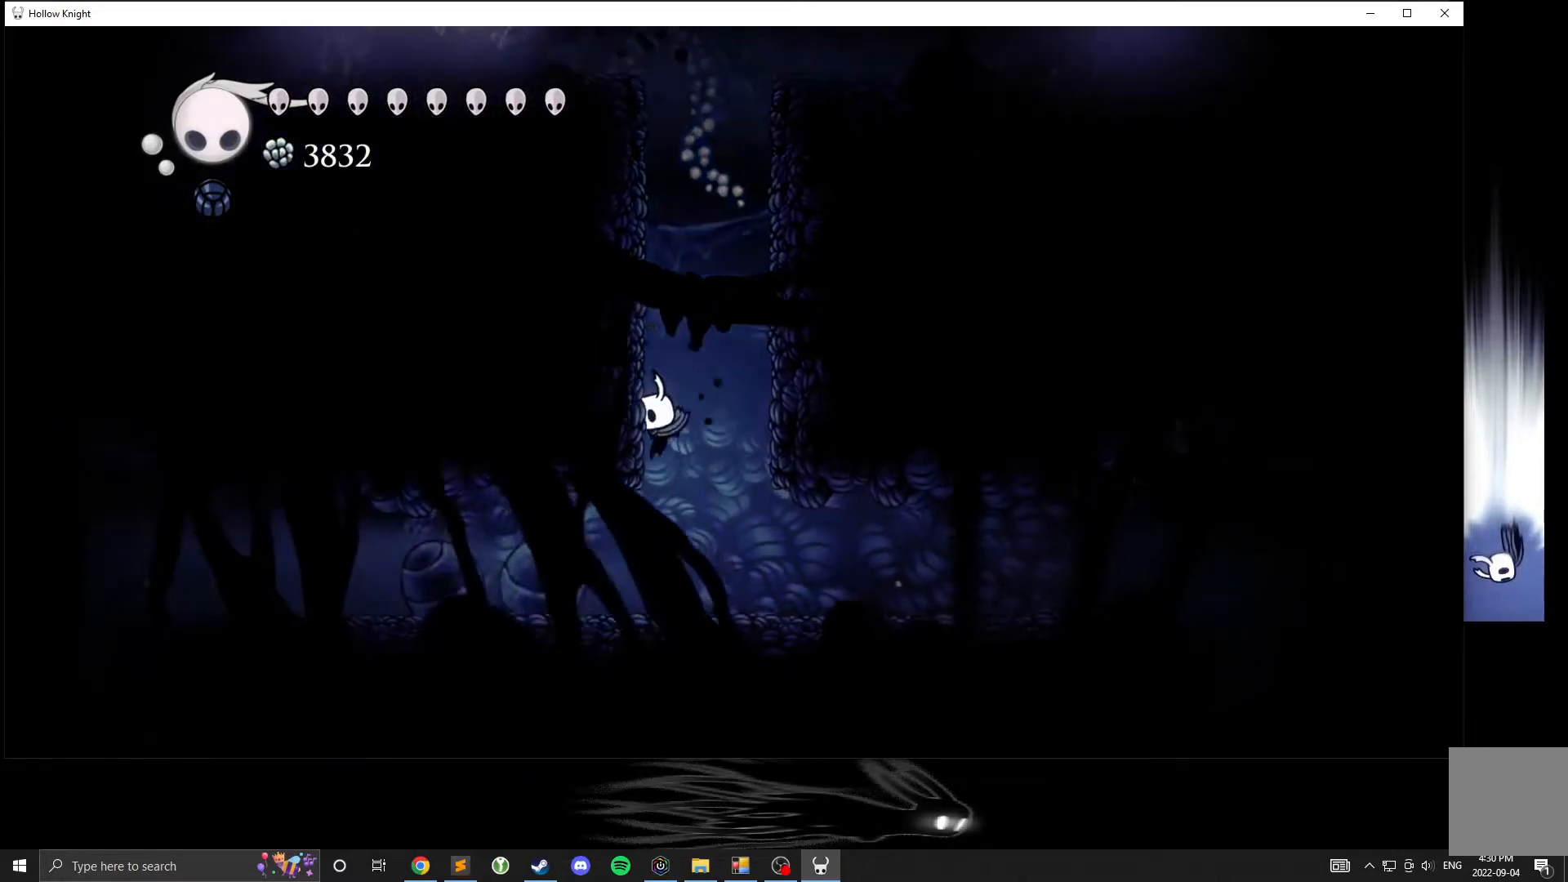
{"buttons": ["R2"], "left_stick": "left", "events": [[467, "R2", "down"]]}
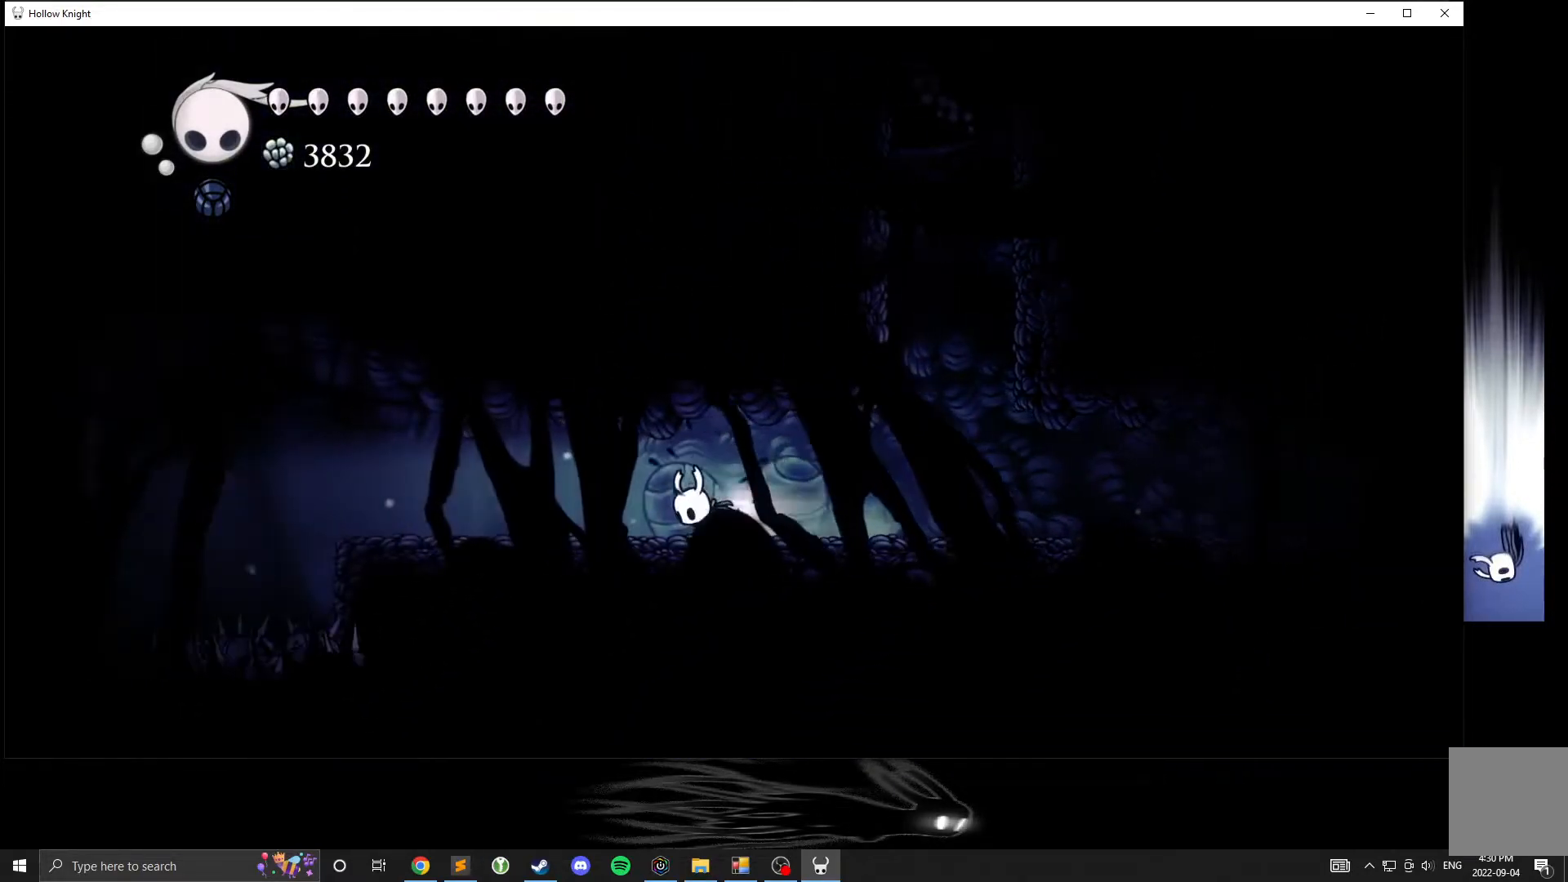
{"buttons": [], "left_stick": "left", "events": [[217, "R2", "up"]]}
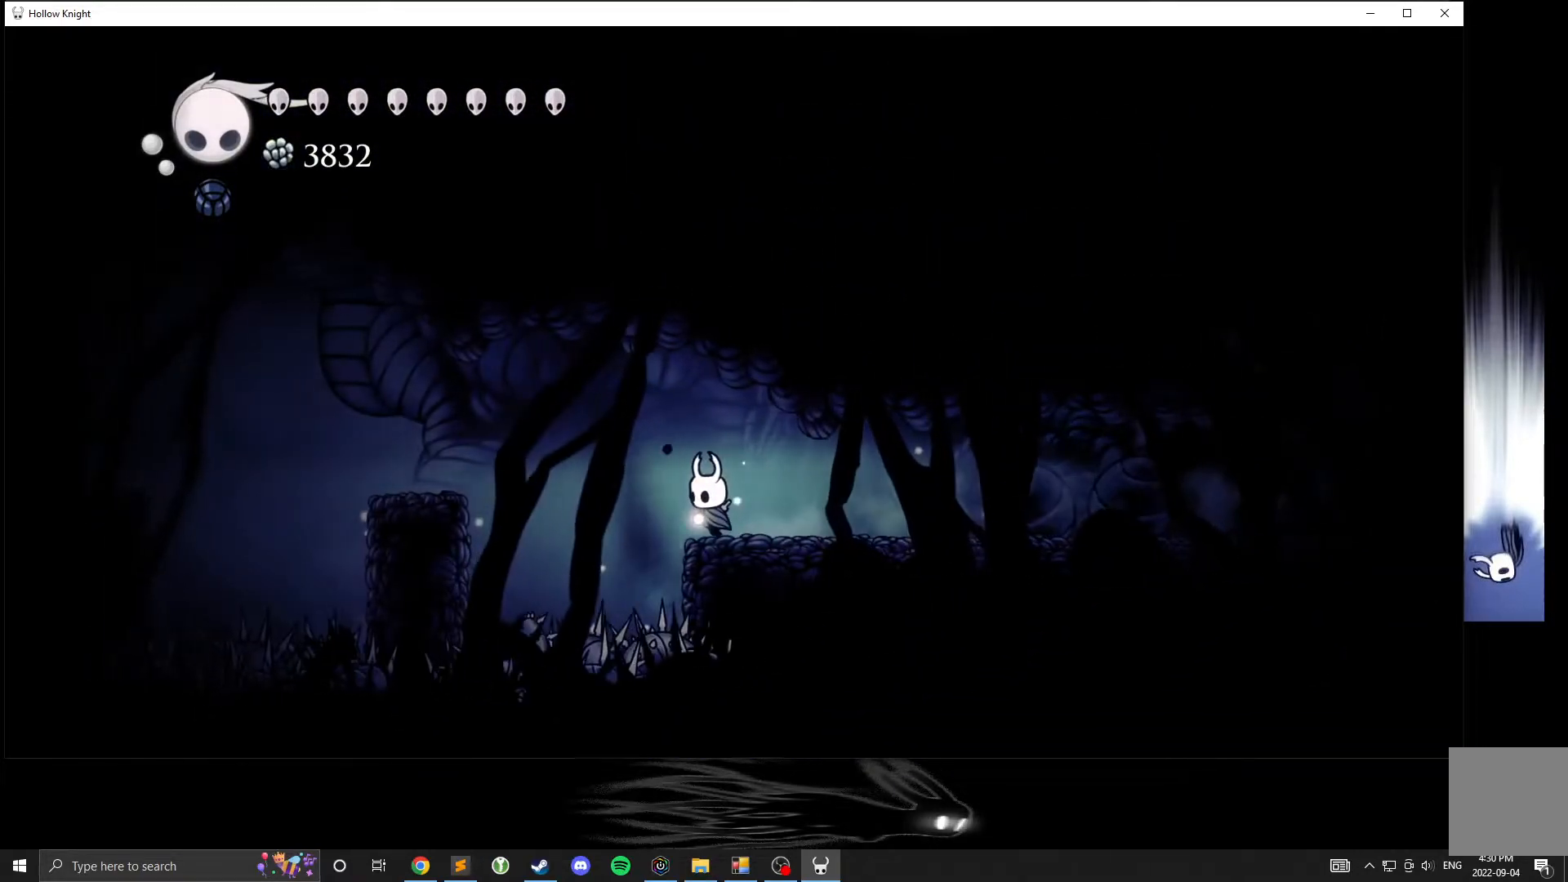
{"buttons": [], "left_stick": "left", "events": [[33, "A", "down"], [200, "A", "up"], [200, "R2", "down"], [283, "R2", "up"]]}
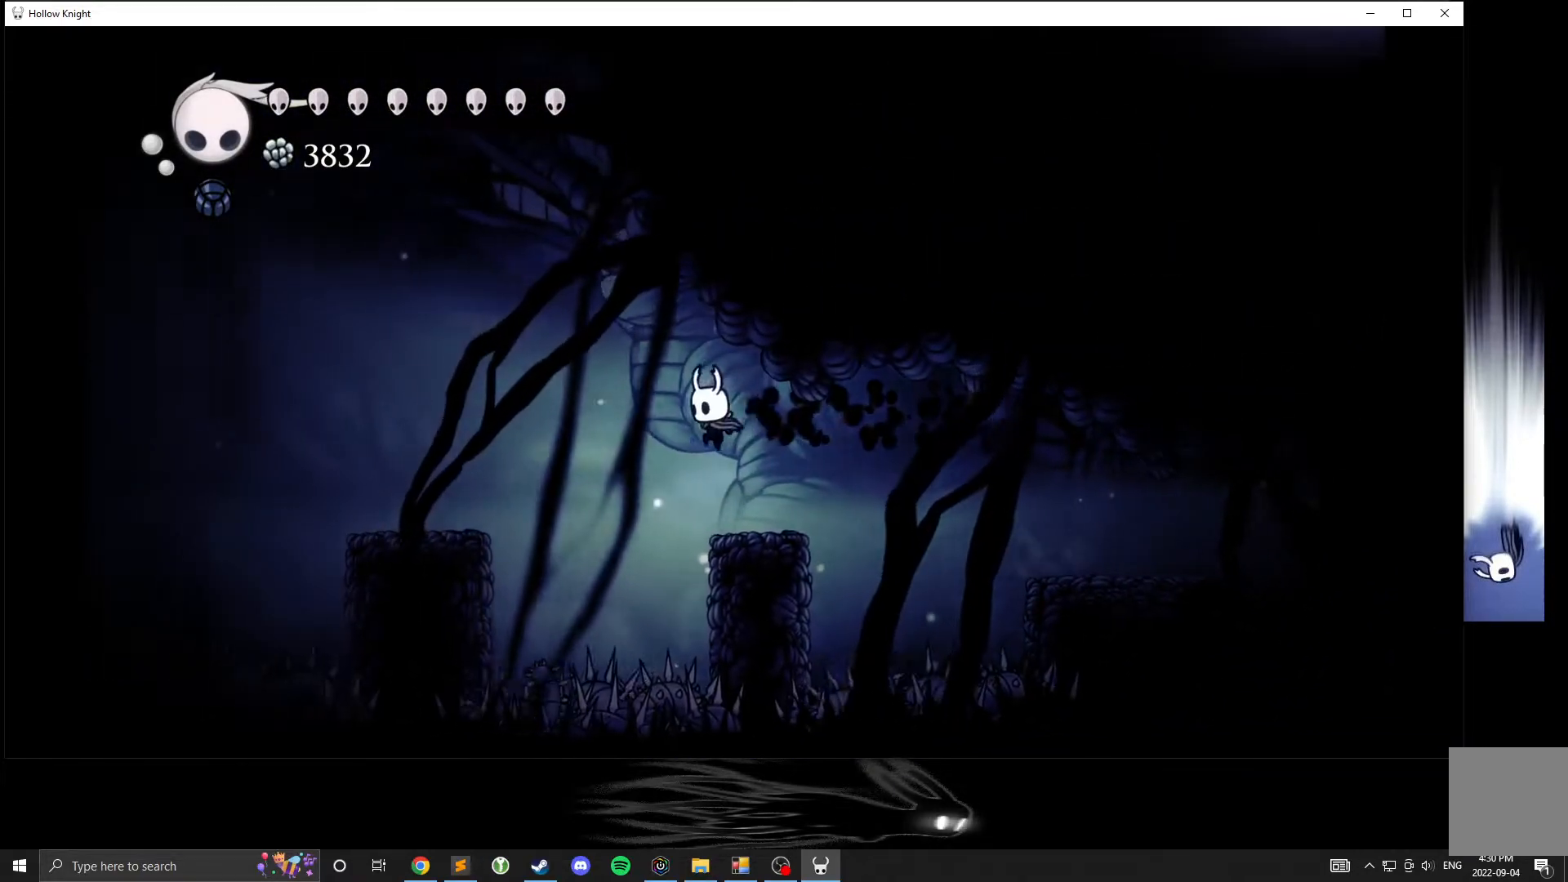
{"buttons": ["R2"], "left_stick": "left", "events": [[100, "left_stick", "right"], [317, "A", "down"], [317, "left_stick", "left"], [467, "A", "up"], [500, "R2", "down"]]}
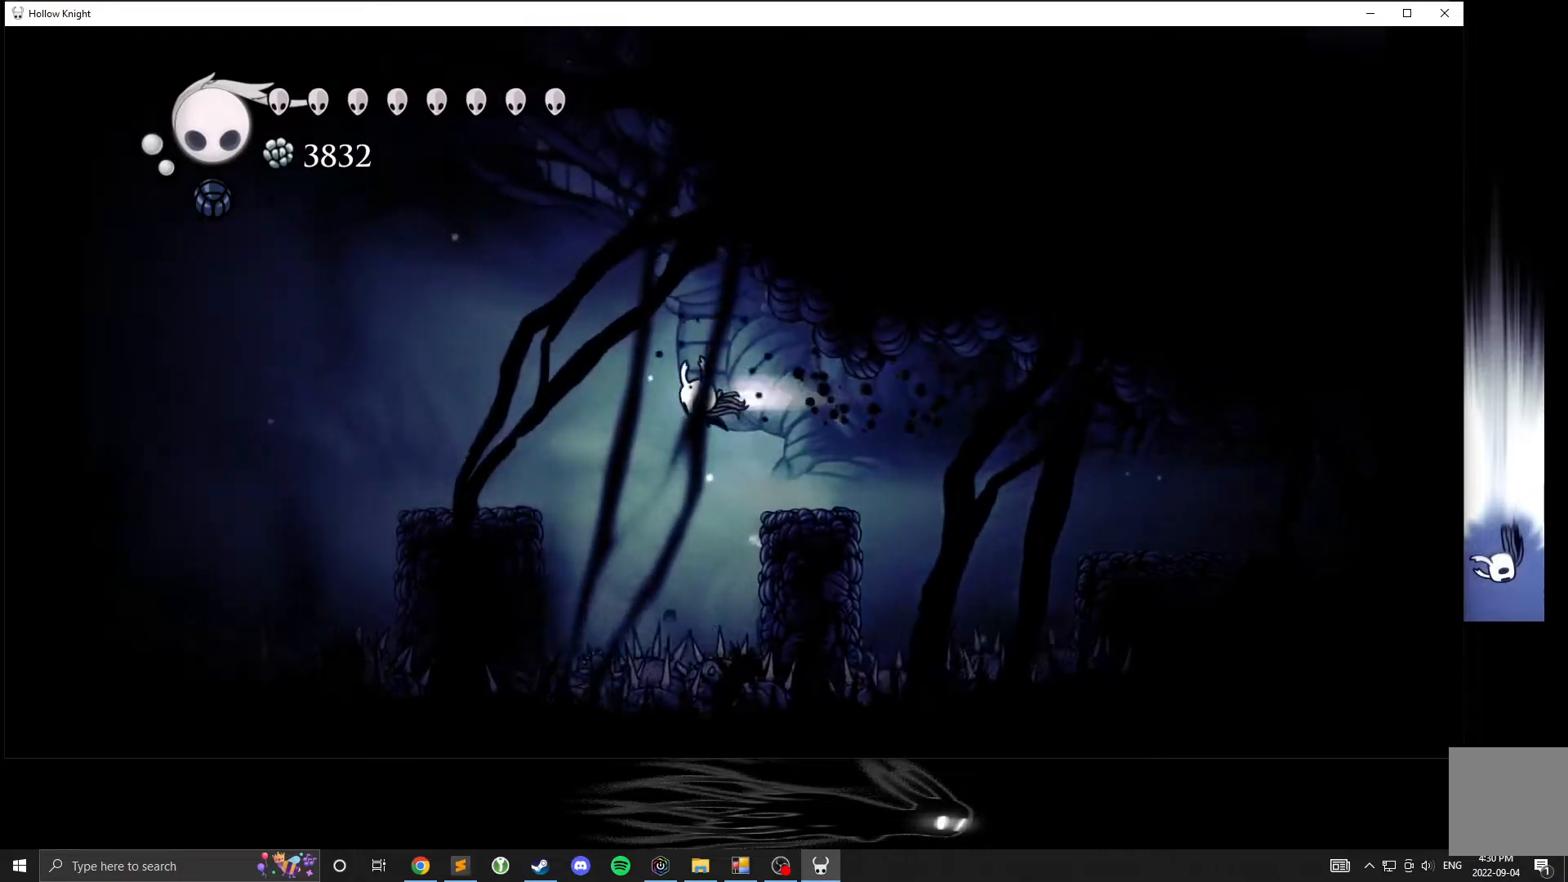
{"buttons": [], "left_stick": "left", "events": [[100, "R2", "up"], [200, "left_stick", "center"], [500, "left_stick", "left"]]}
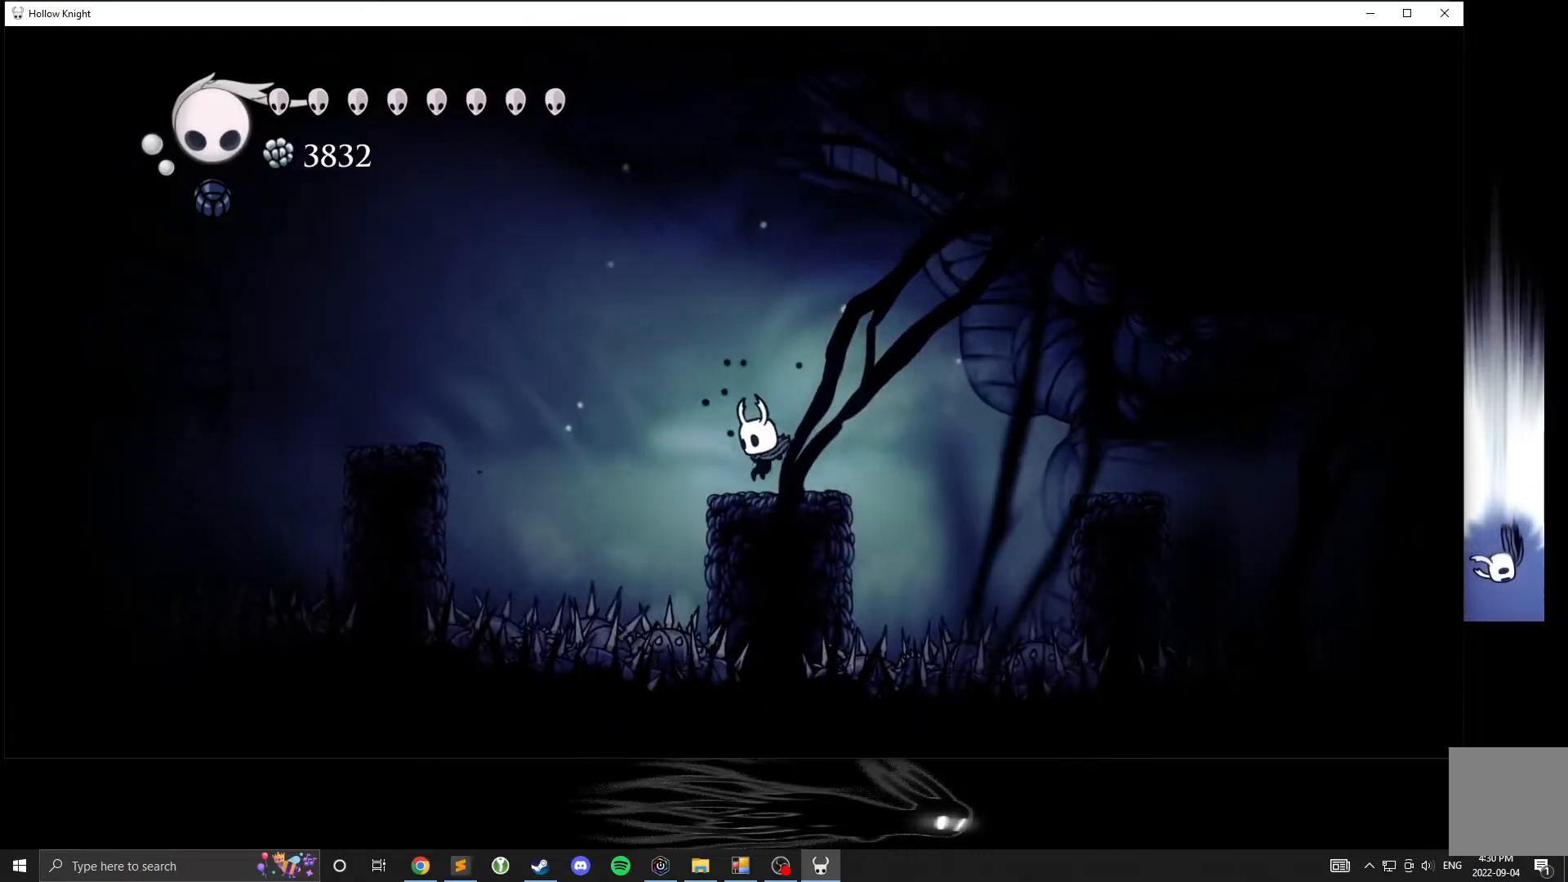
{"buttons": ["A"], "left_stick": "left", "events": [[100, "A", "down"]]}
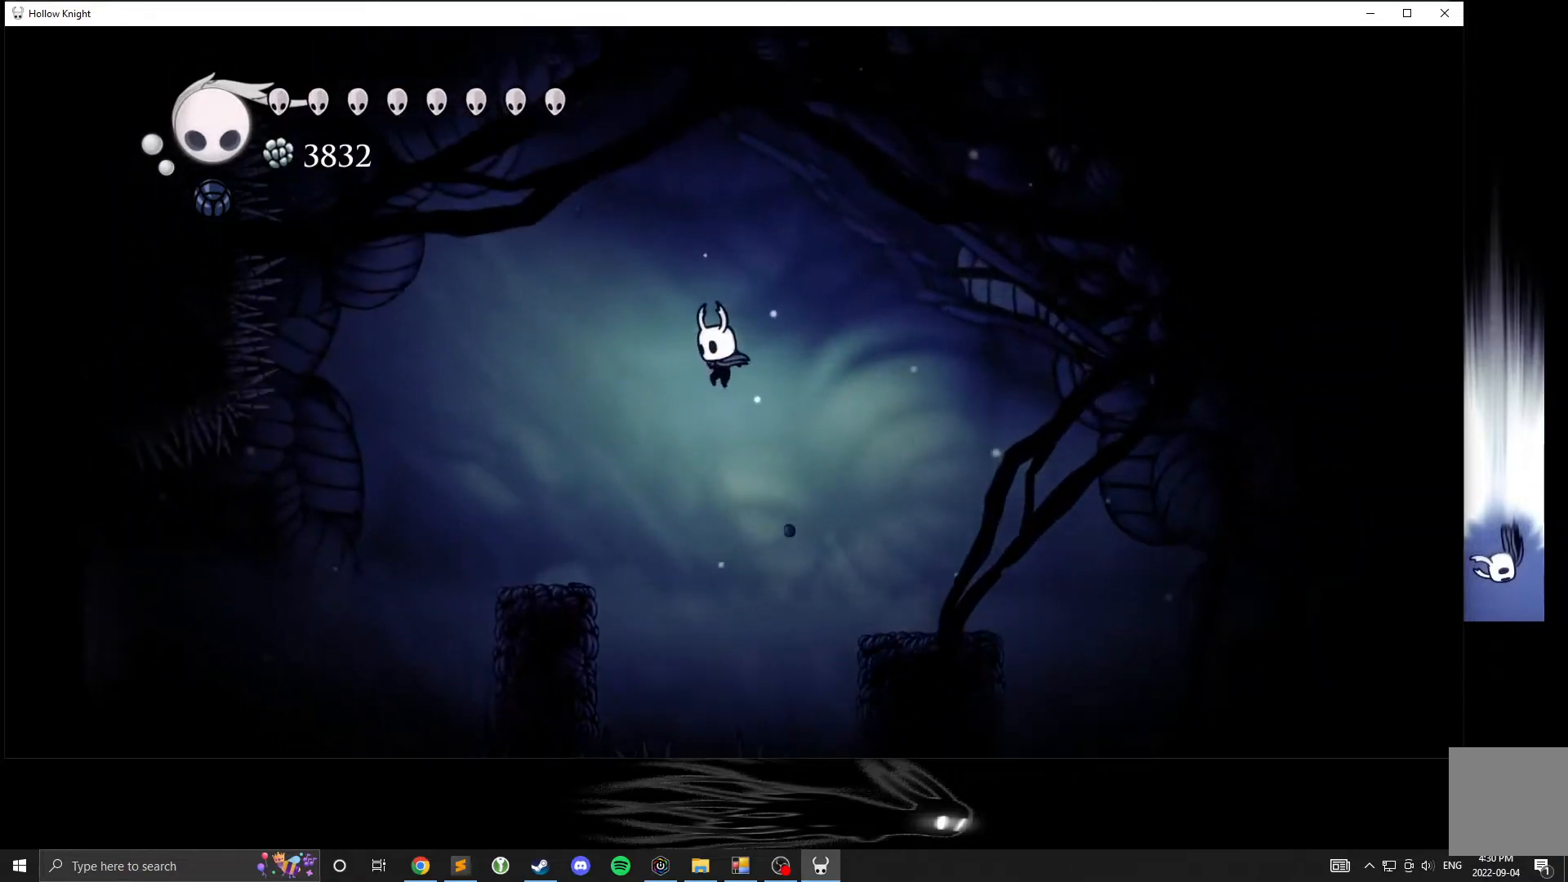
{"buttons": [], "left_stick": "center", "events": [[283, "A", "up"], [467, "left_stick", "center"]]}
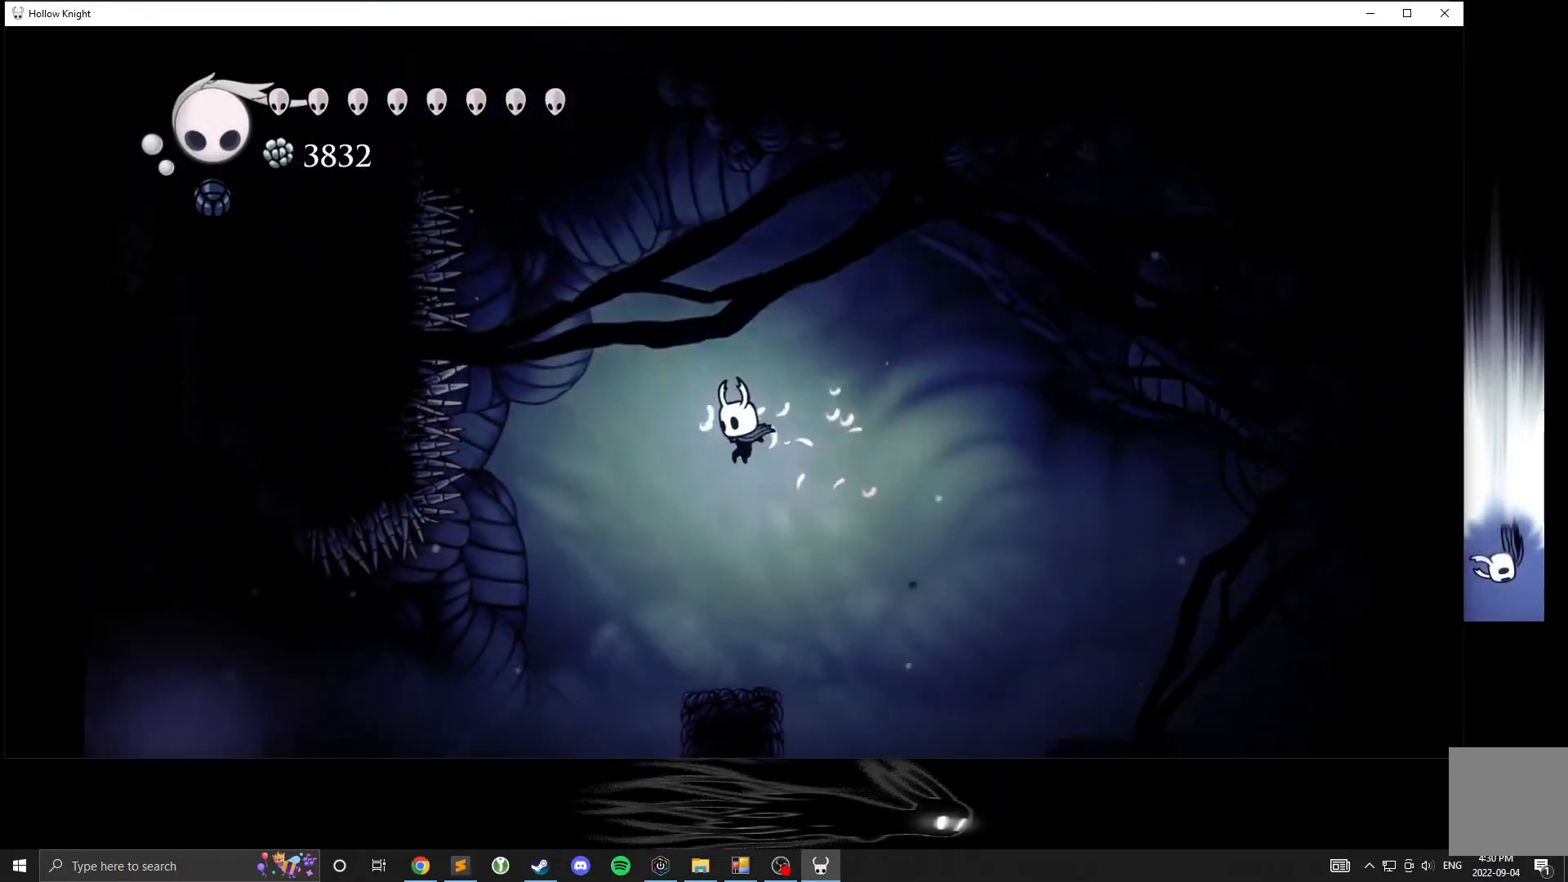
{"buttons": ["A"], "left_stick": "left", "events": [[283, "left_stick", "left"], [467, "A", "down"]]}
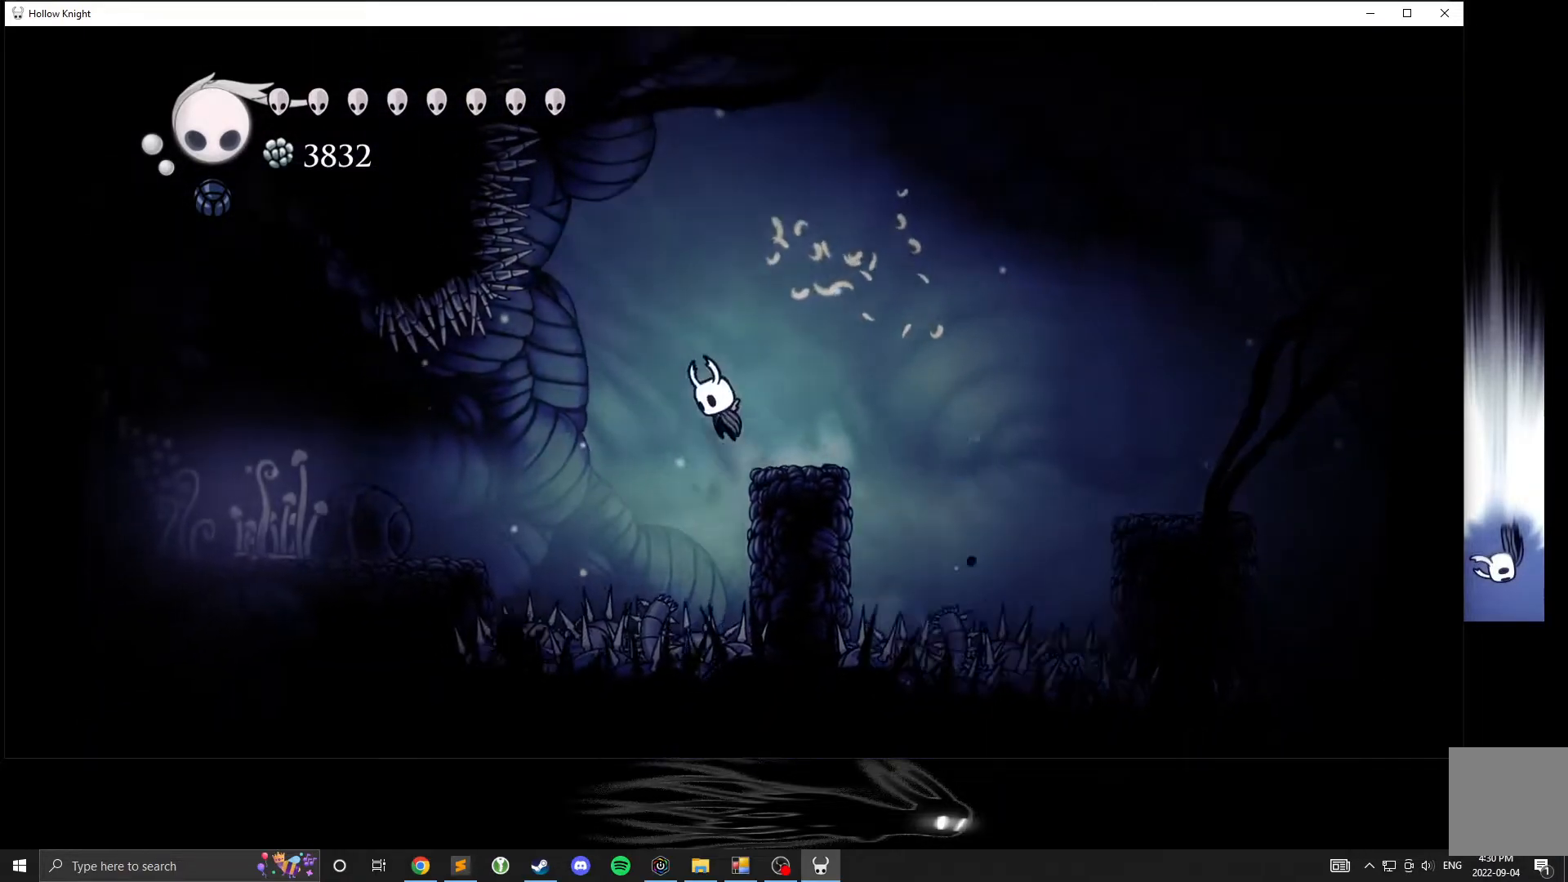
{"buttons": [], "left_stick": "left", "events": [[83, "A", "up"], [367, "A", "down"], [450, "A", "up"]]}
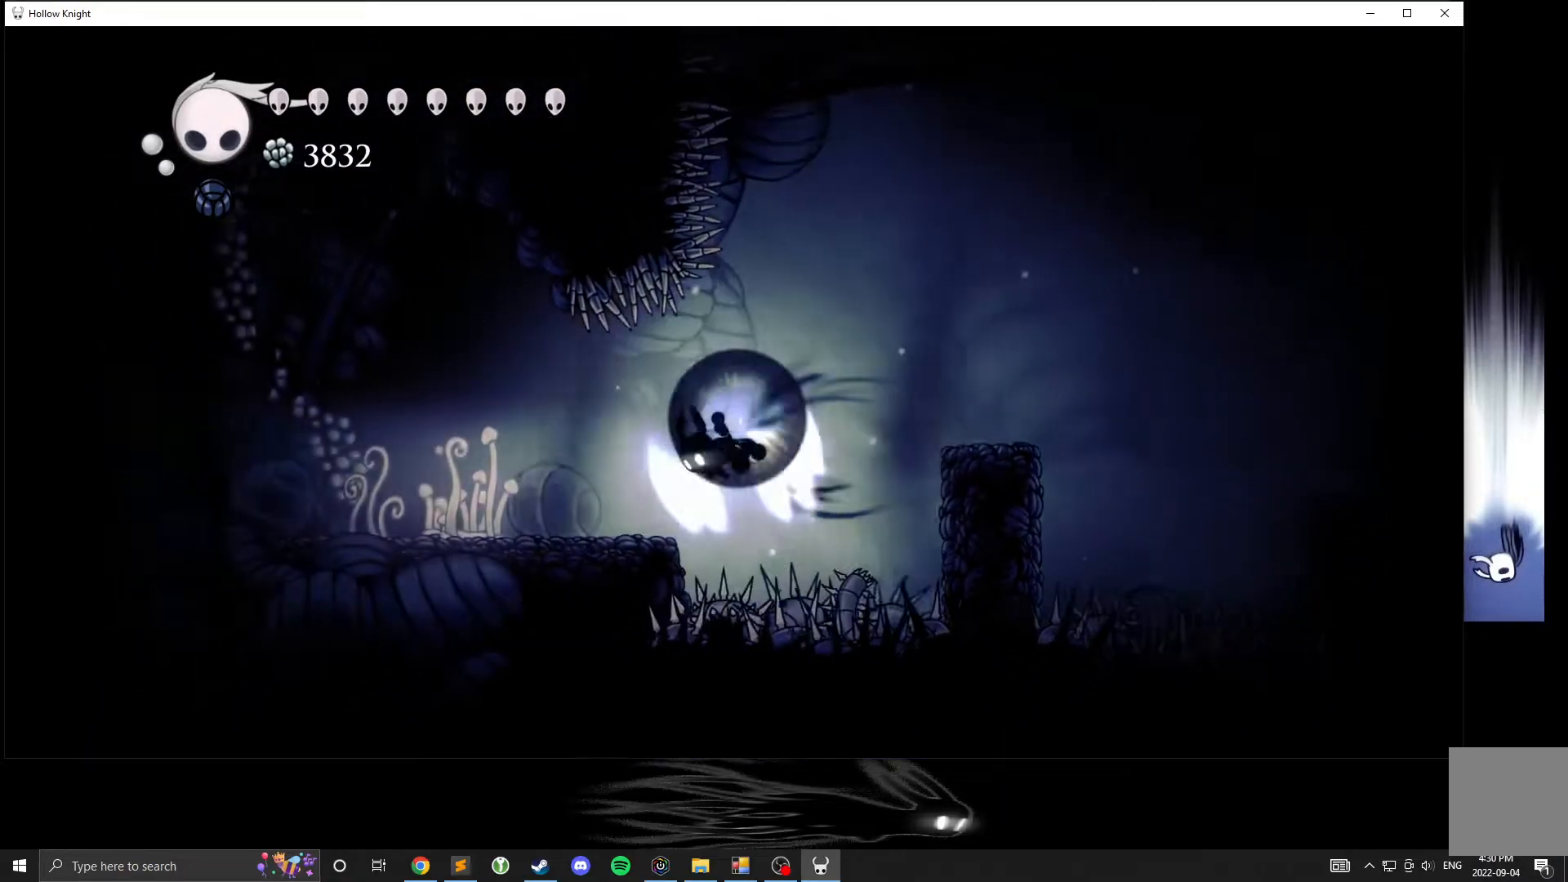
{"buttons": [], "left_stick": "left", "events": [[17, "R2", "down"], [83, "R2", "up"]]}
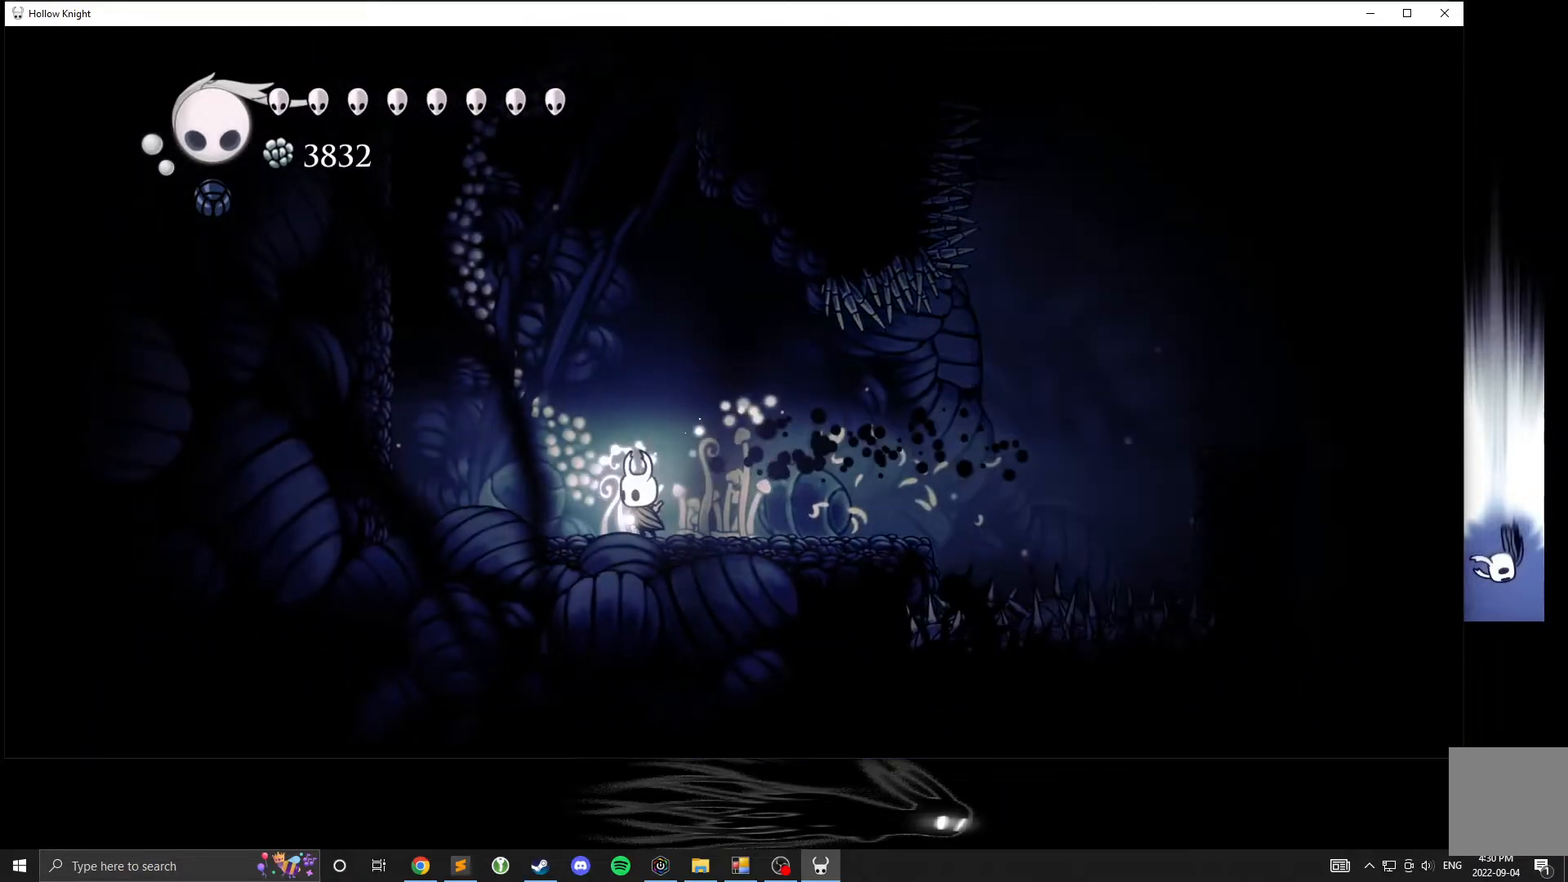
{"buttons": ["A"], "left_stick": "left", "events": [[83, "A", "down"]]}
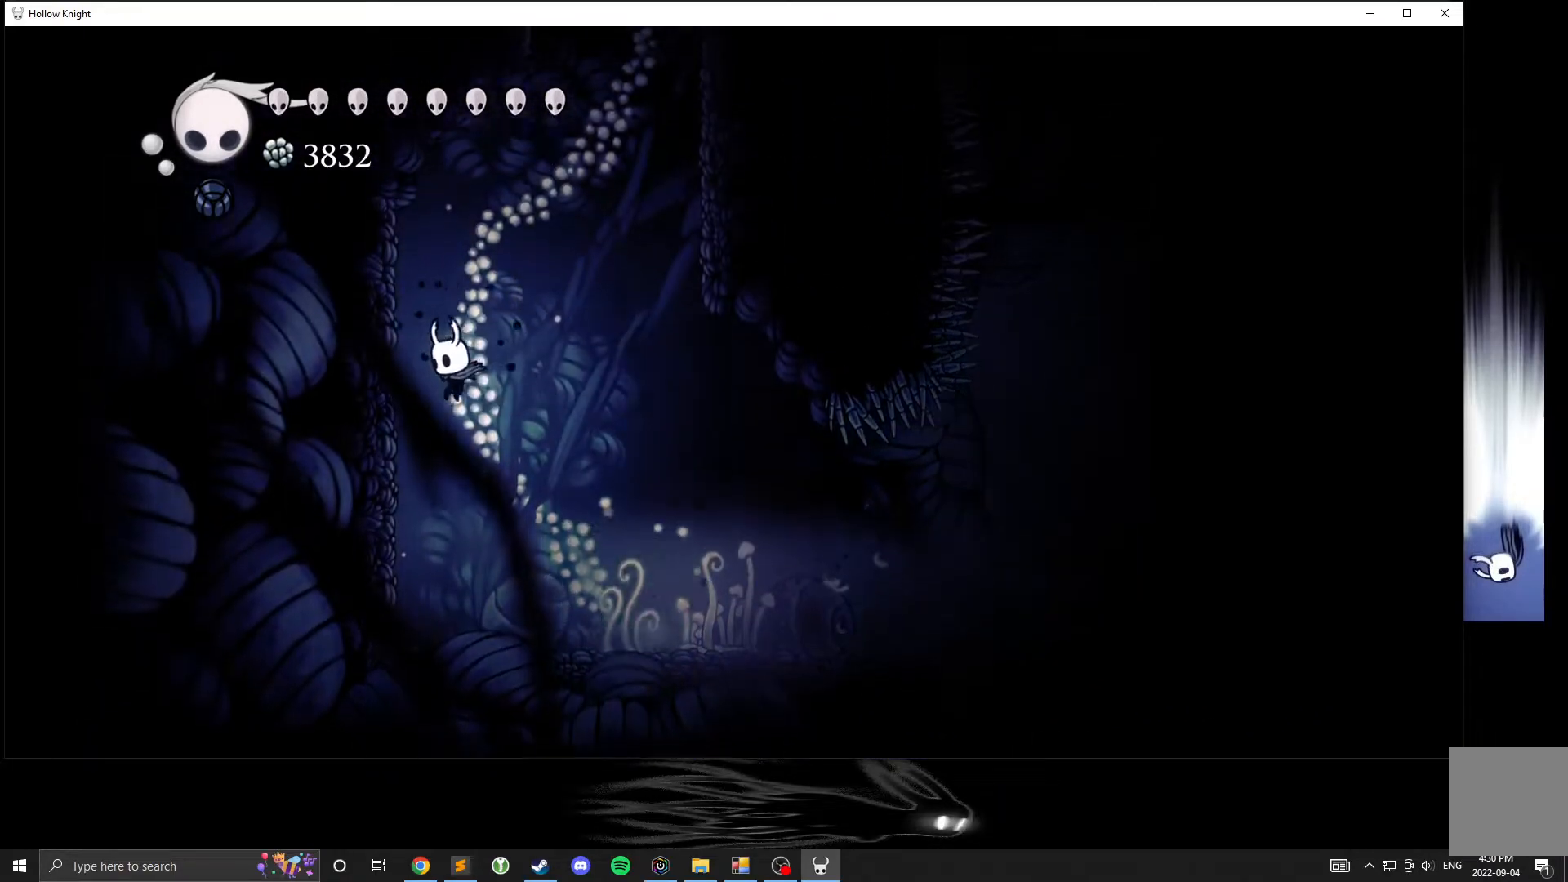
{"buttons": ["A"], "left_stick": "up-right", "events": [[167, "A", "up"], [267, "A", "down"], [267, "left_stick", "up-right"]]}
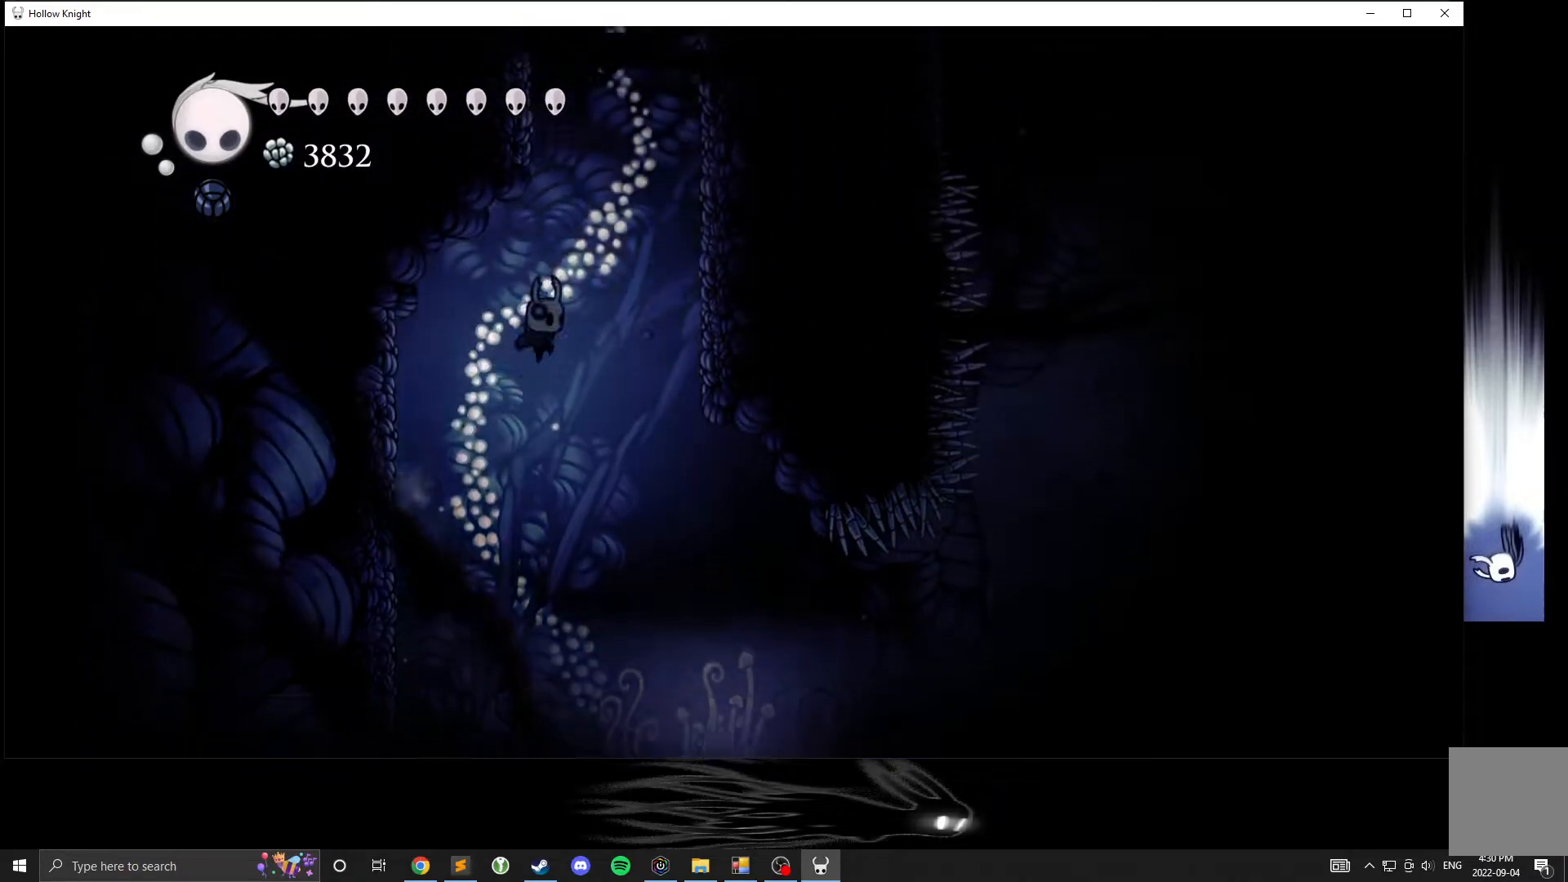
{"buttons": ["A"], "left_stick": "up-right", "events": [[400, "A", "up"], [500, "A", "down"]]}
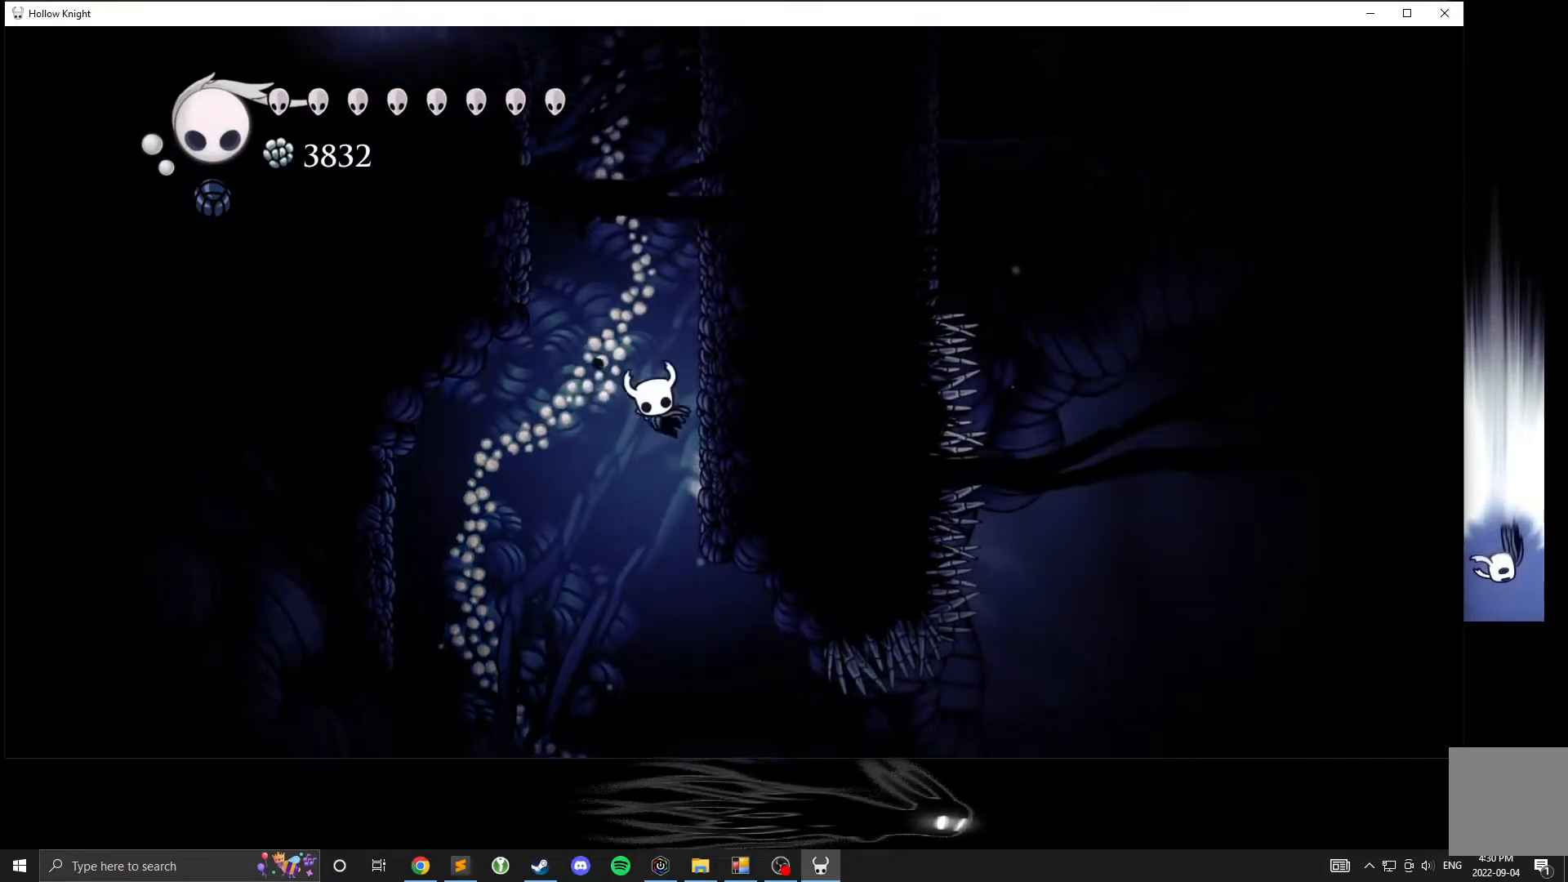
{"buttons": ["A"], "left_stick": "up-right", "events": []}
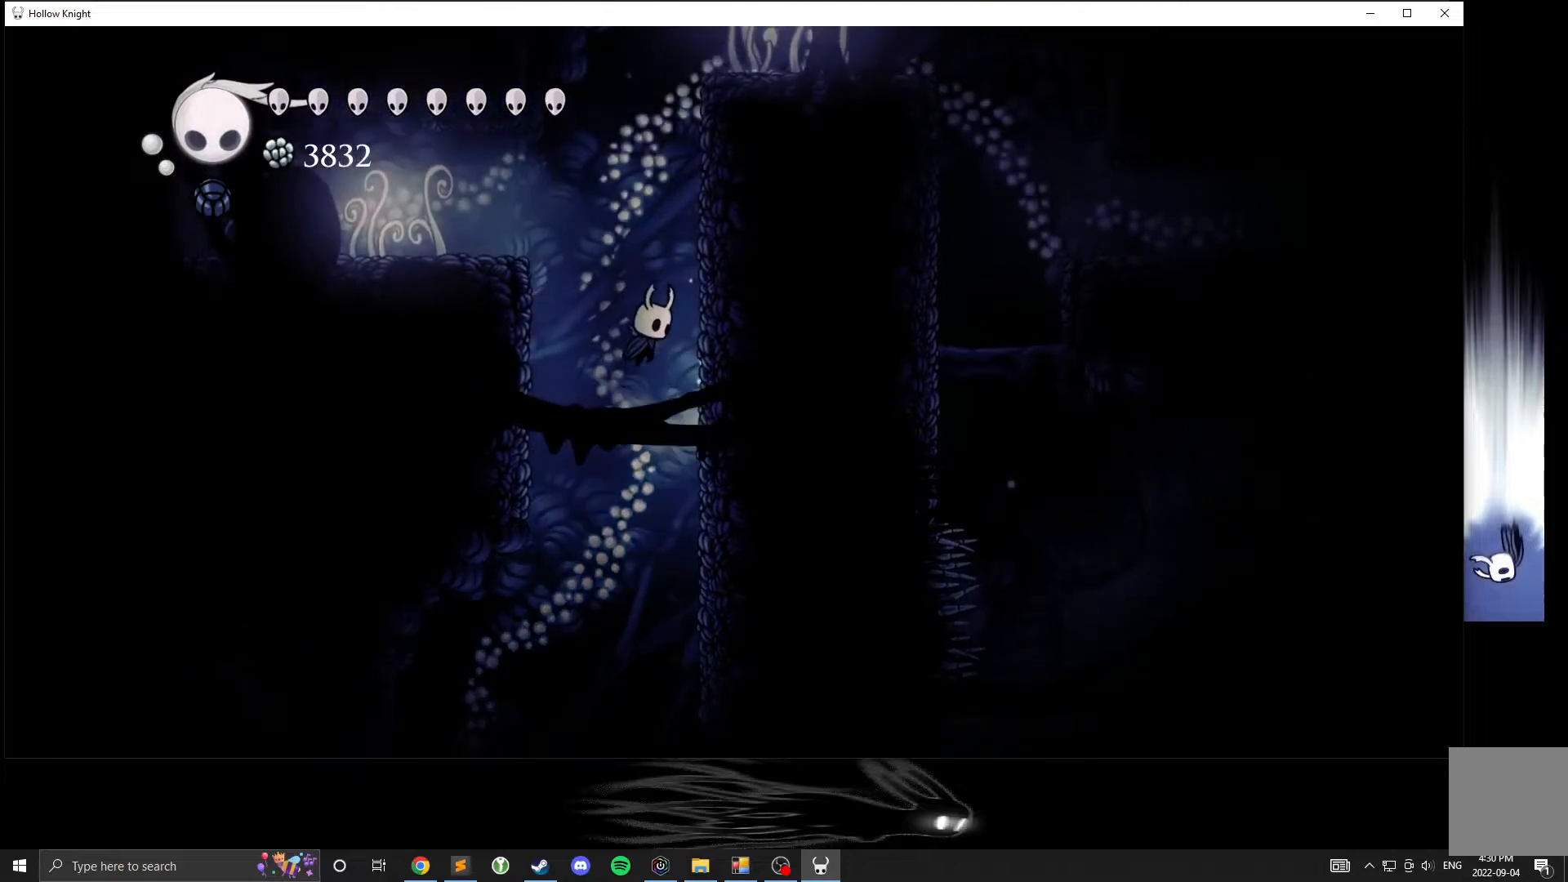
{"buttons": ["A"], "left_stick": "left", "events": [[350, "left_stick", "center"], [400, "left_stick", "left"]]}
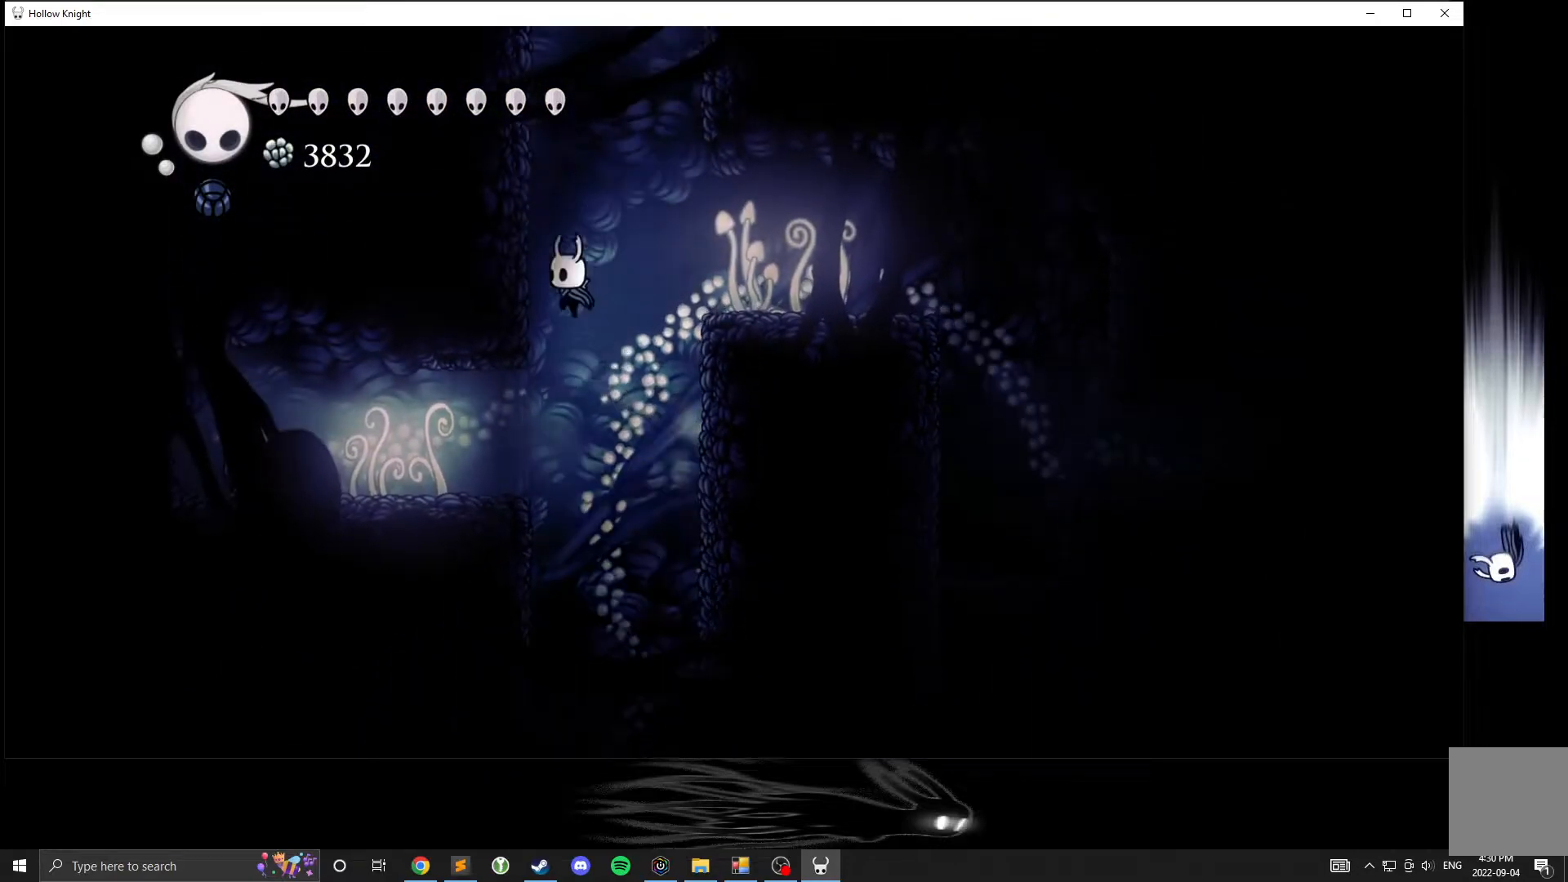
{"buttons": [], "left_stick": "left", "events": [[333, "A", "up"]]}
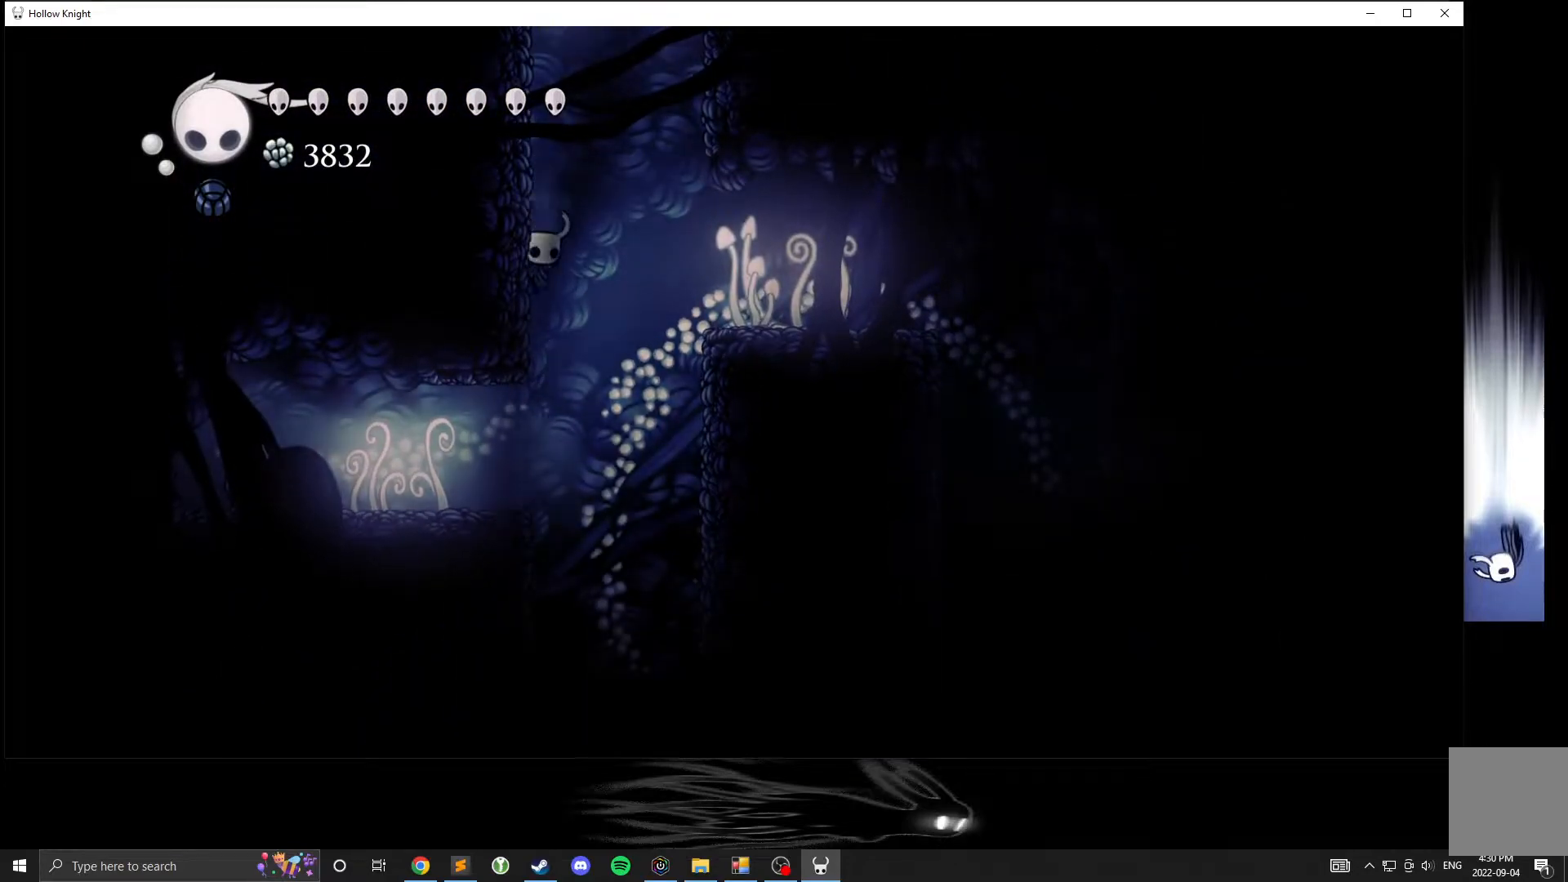
{"buttons": [], "left_stick": "left", "events": []}
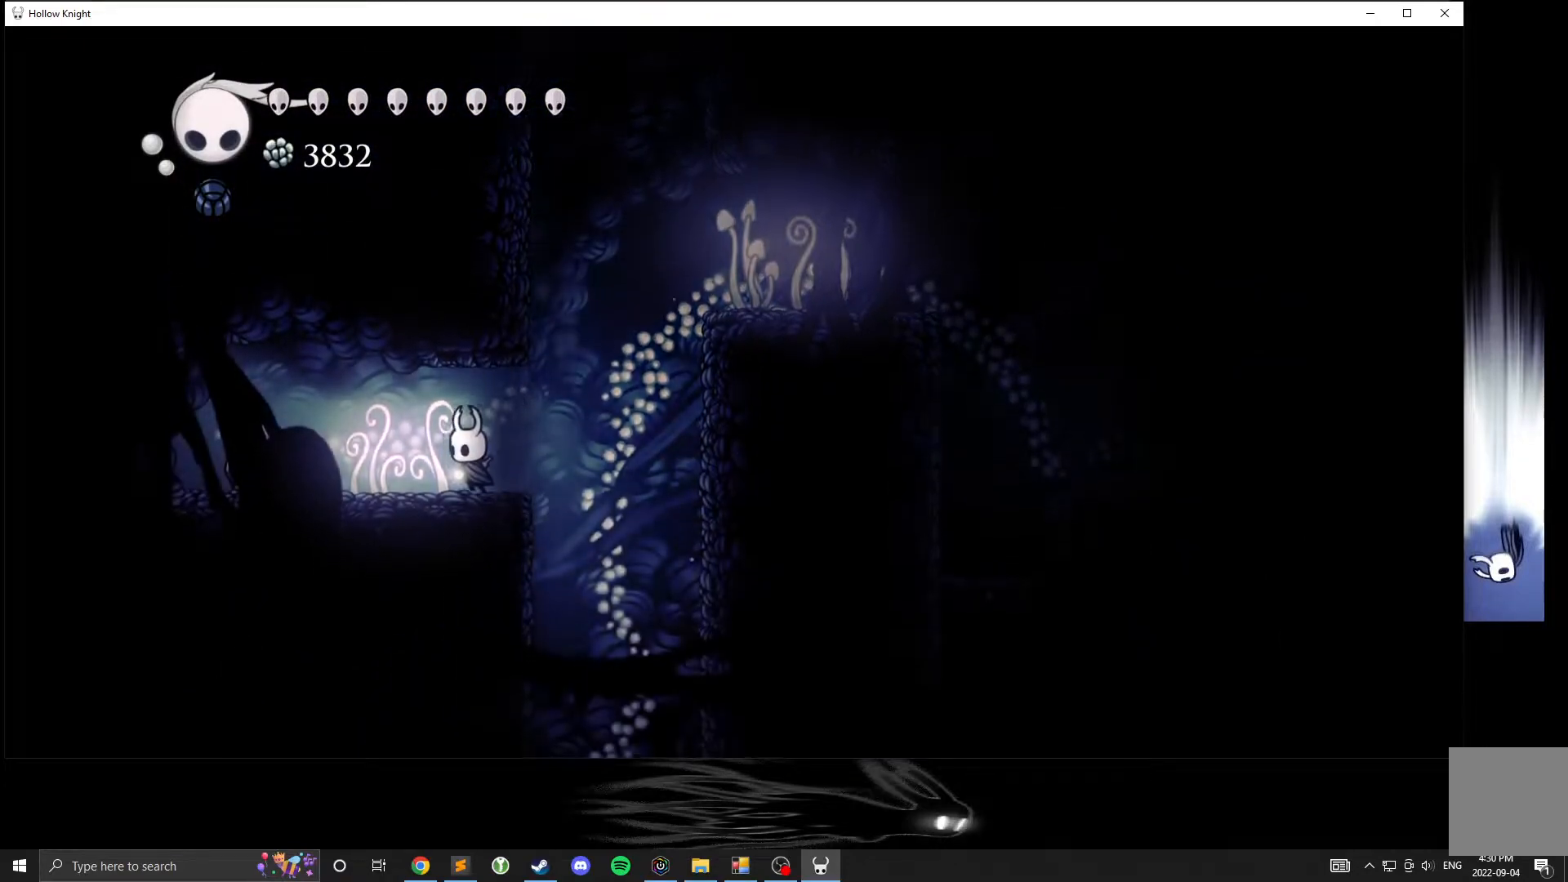
{"buttons": [], "left_stick": "left", "events": []}
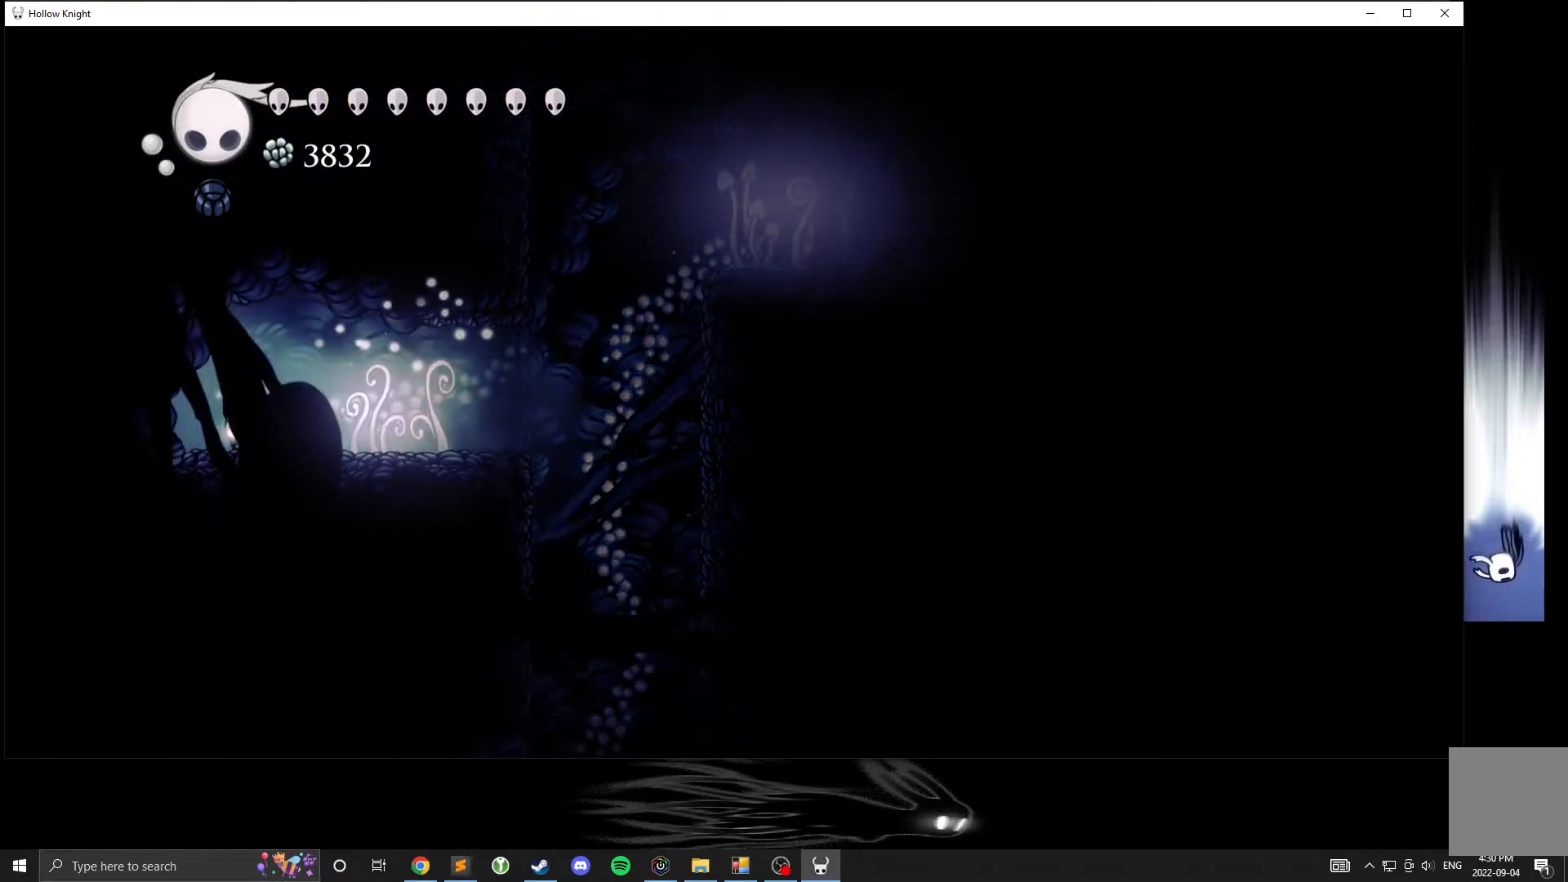
{"buttons": [], "left_stick": "right", "events": [[133, "left_stick", "center"], [233, "left_stick", "right"]]}
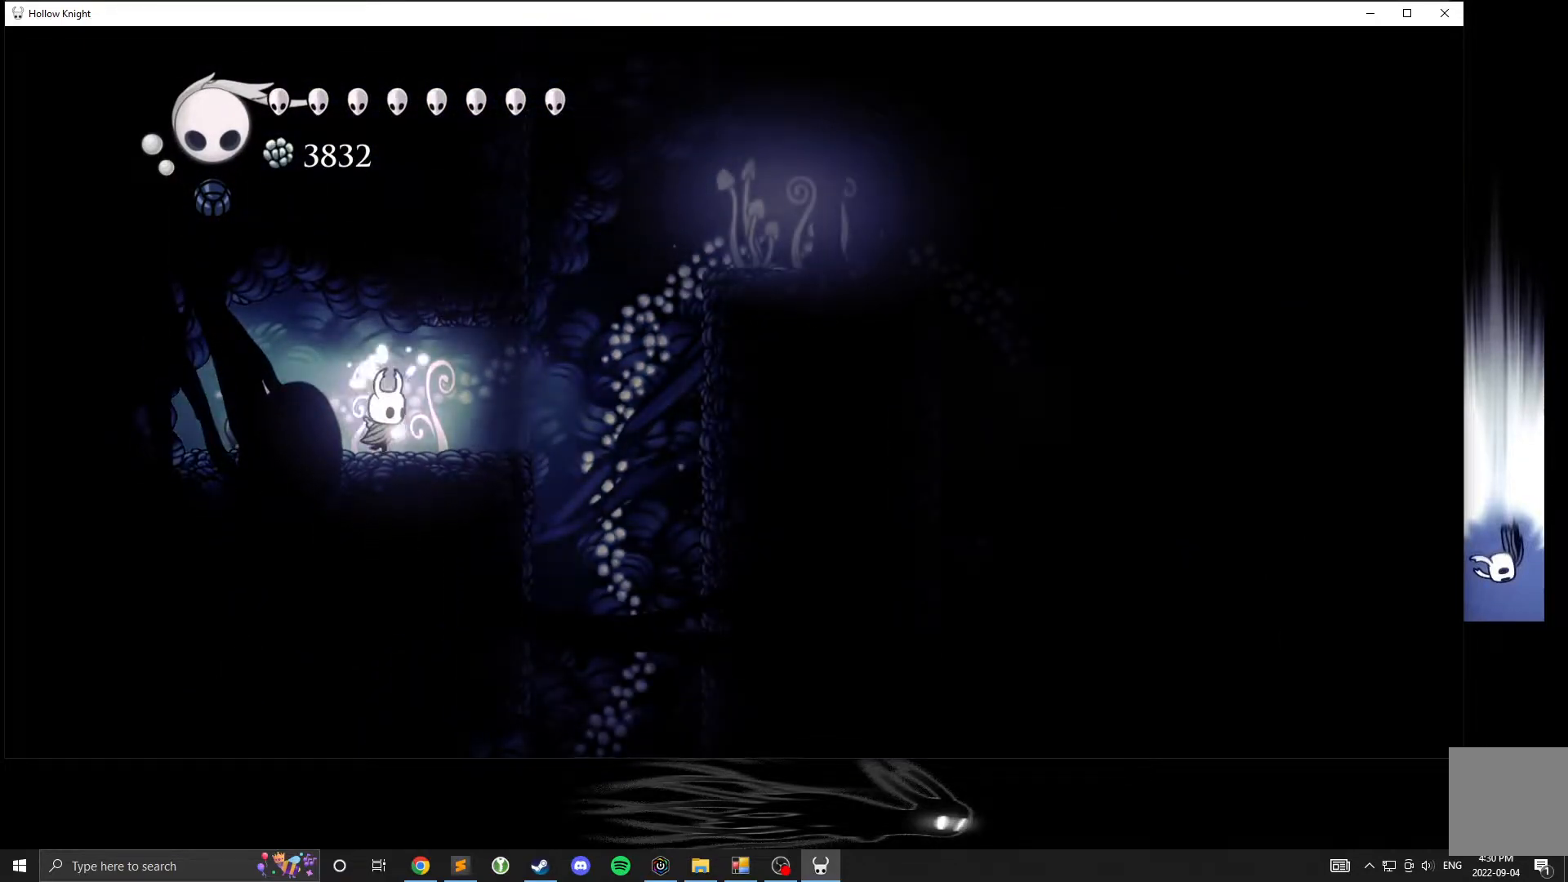
{"buttons": ["A"], "left_stick": "right", "events": [[367, "A", "down"]]}
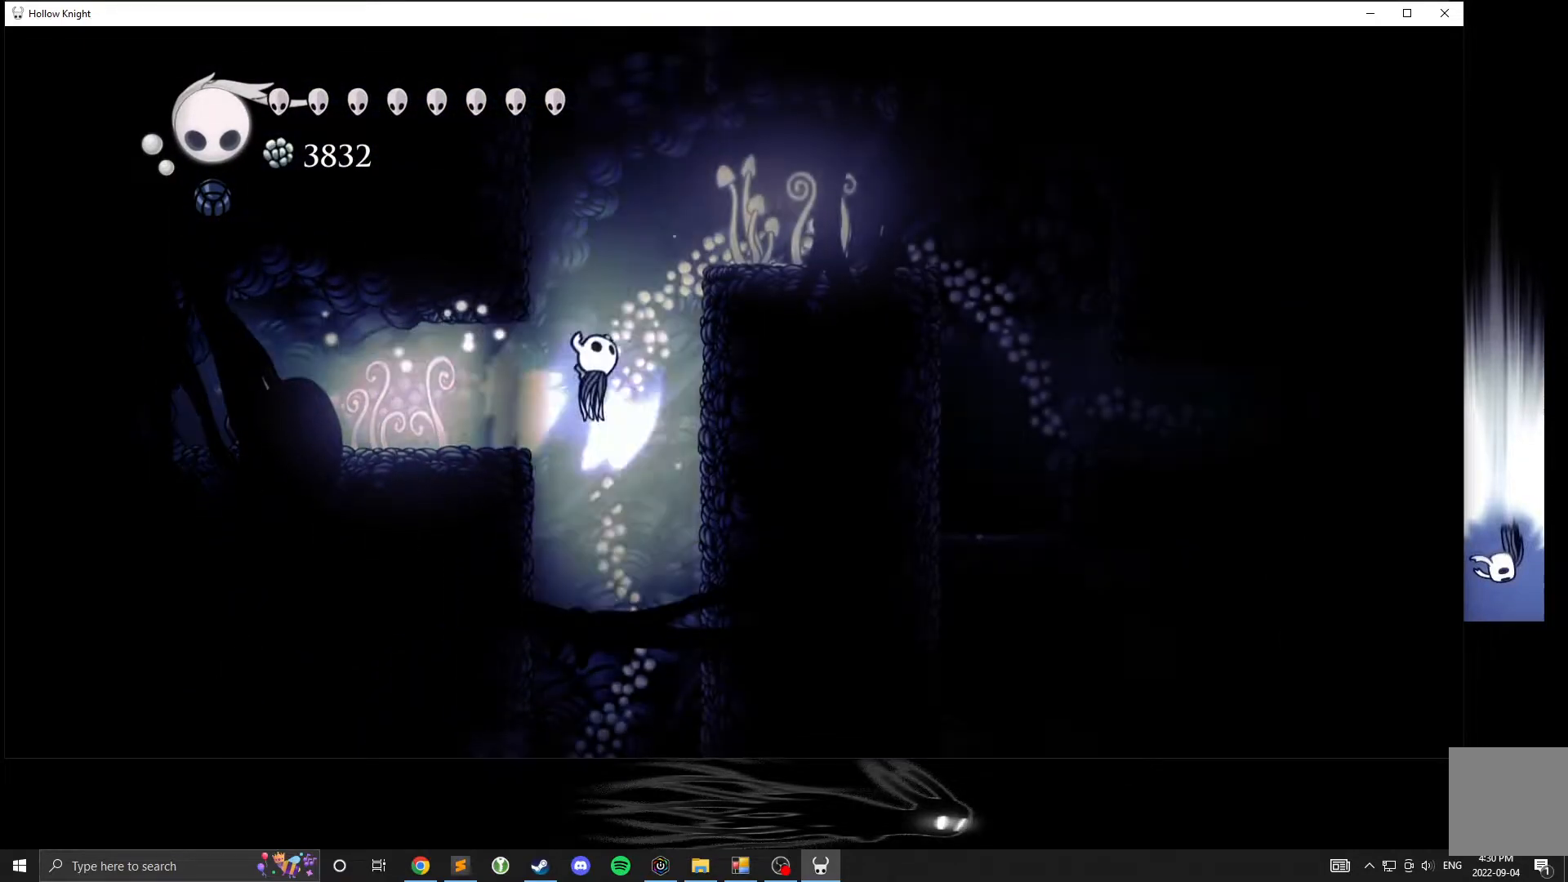
{"buttons": ["A"], "left_stick": "right", "events": []}
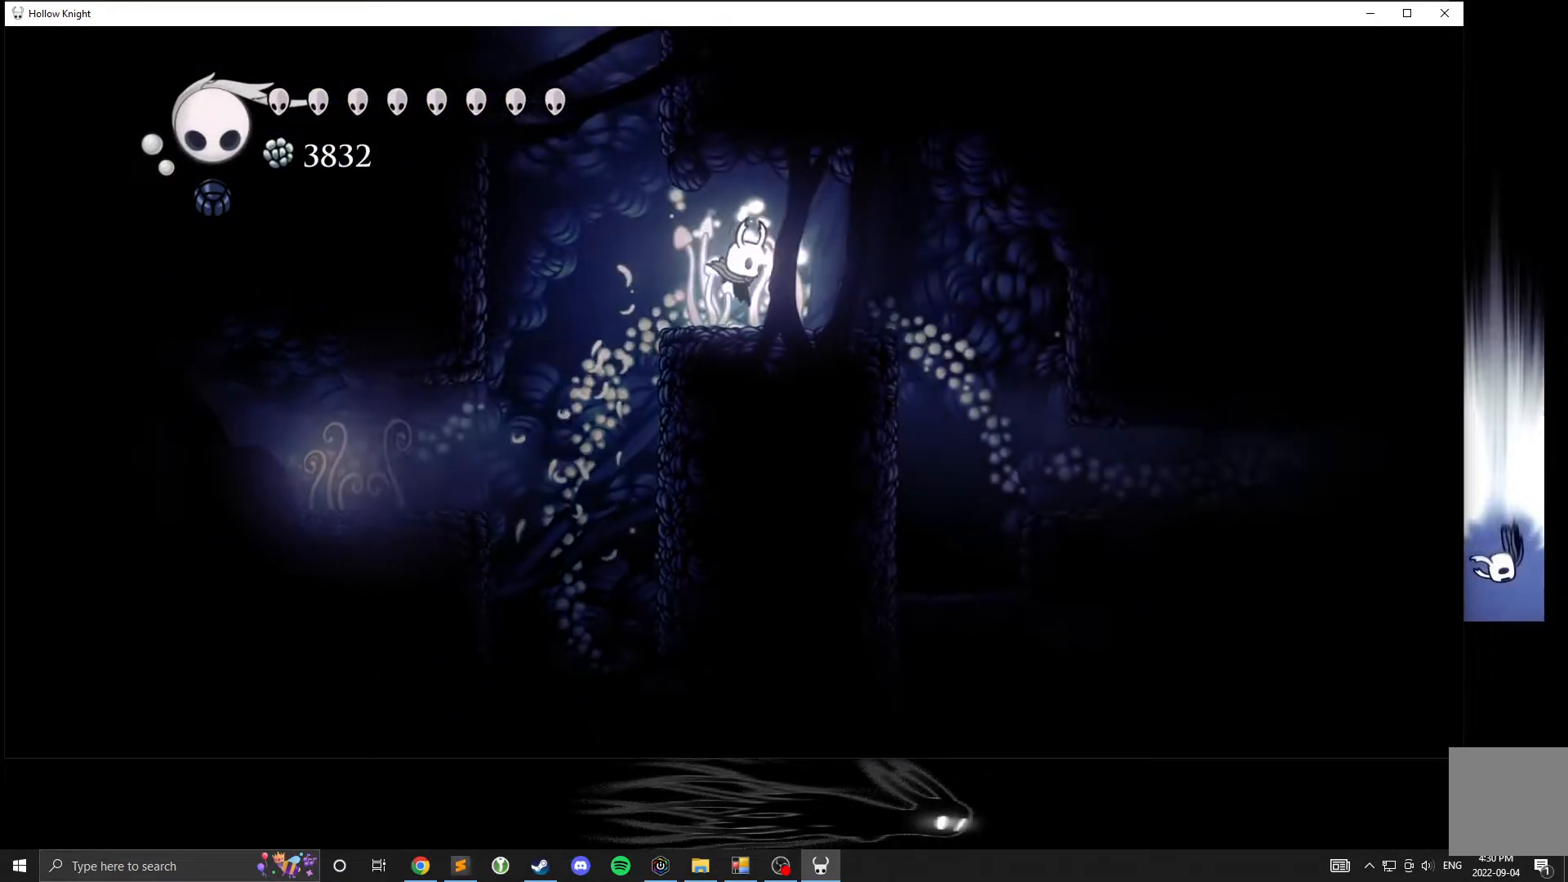
{"buttons": [], "left_stick": "left", "events": [[17, "A", "up"], [250, "left_stick", "center"], [300, "left_stick", "left"]]}
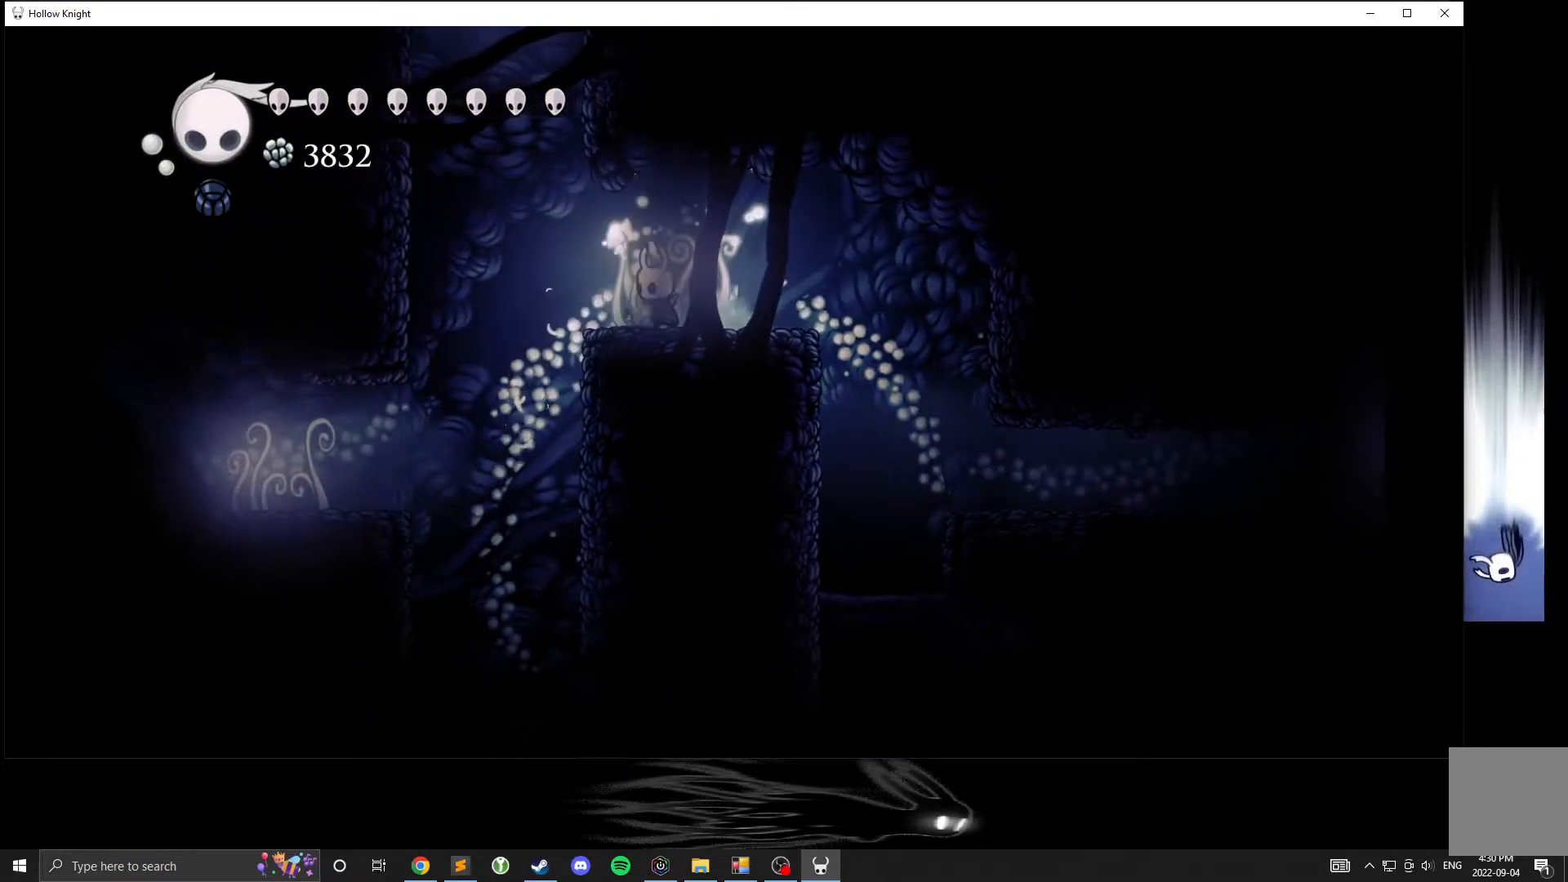
{"buttons": ["A"], "left_stick": "left", "events": [[167, "A", "down"]]}
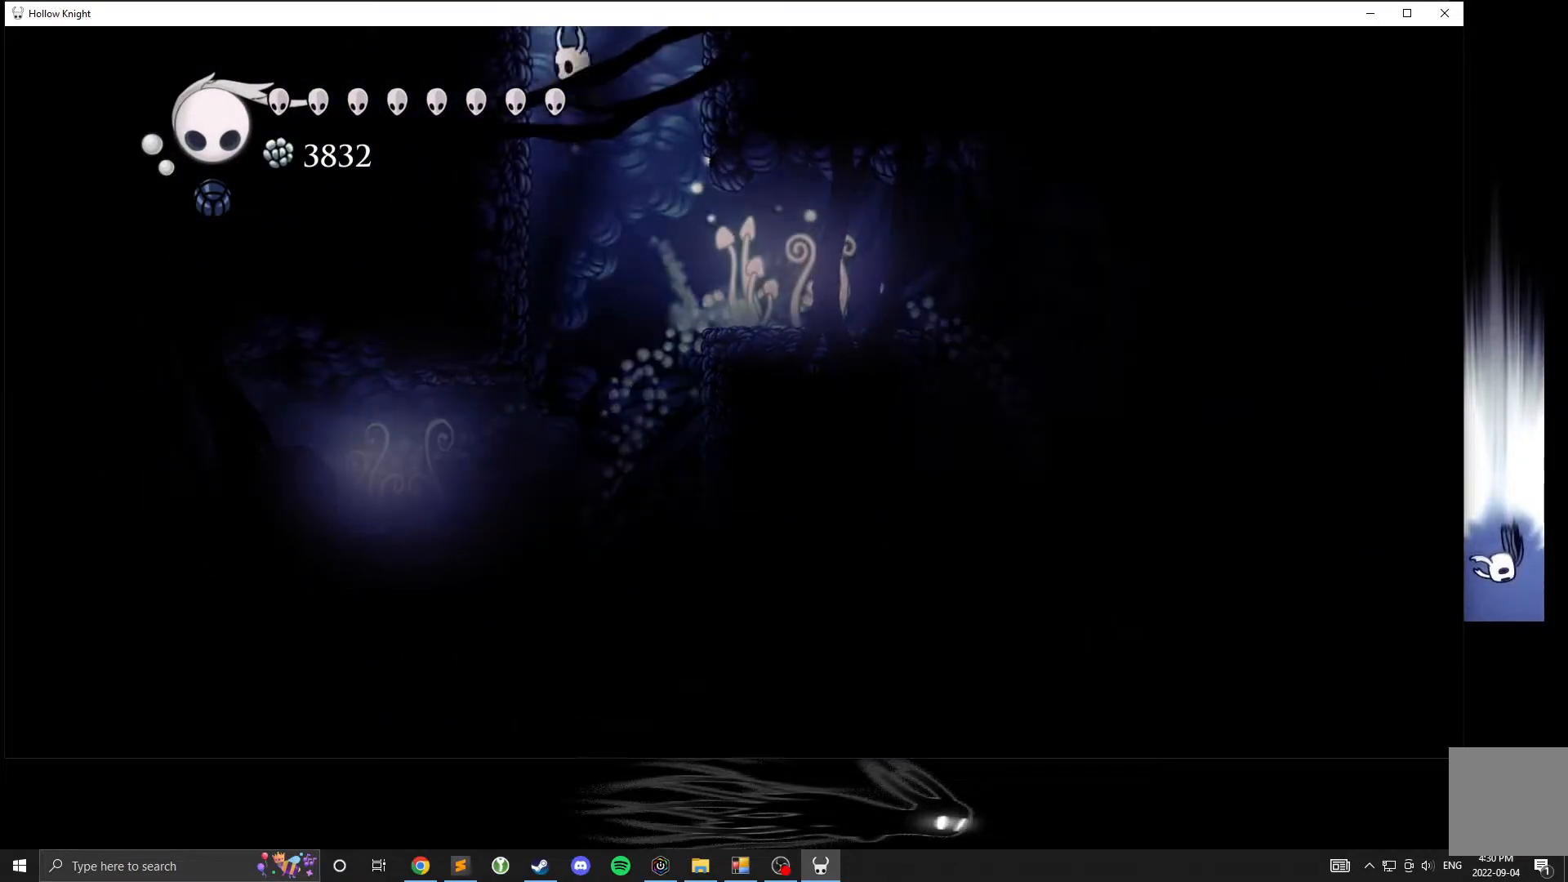
{"buttons": ["A"], "left_stick": "center", "events": [[167, "A", "up"], [233, "A", "down"], [417, "left_stick", "center"]]}
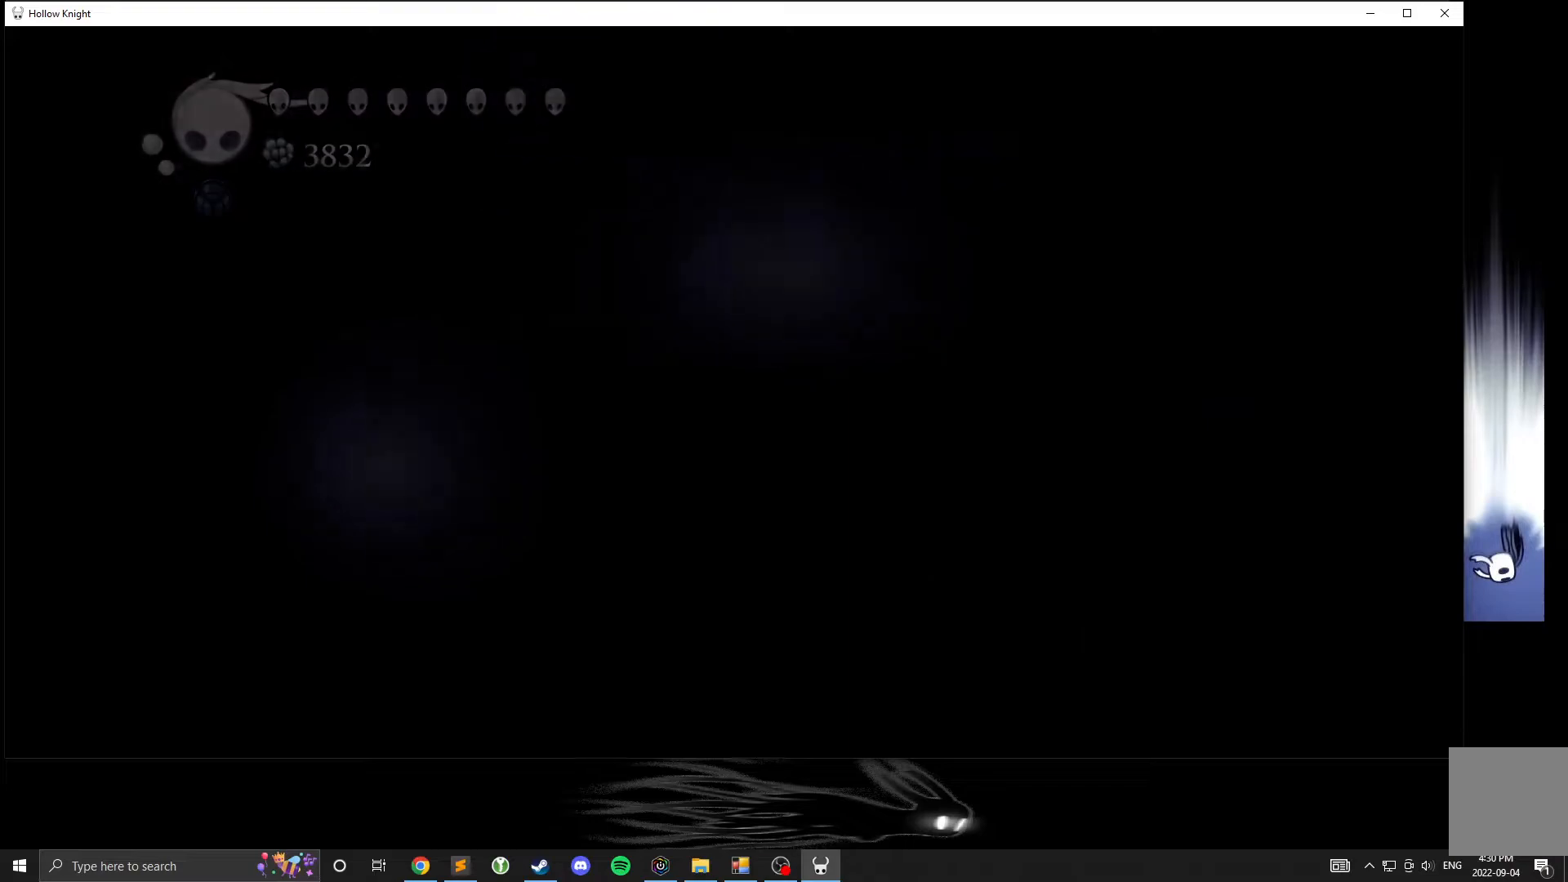
{"buttons": ["A"], "left_stick": "center", "events": []}
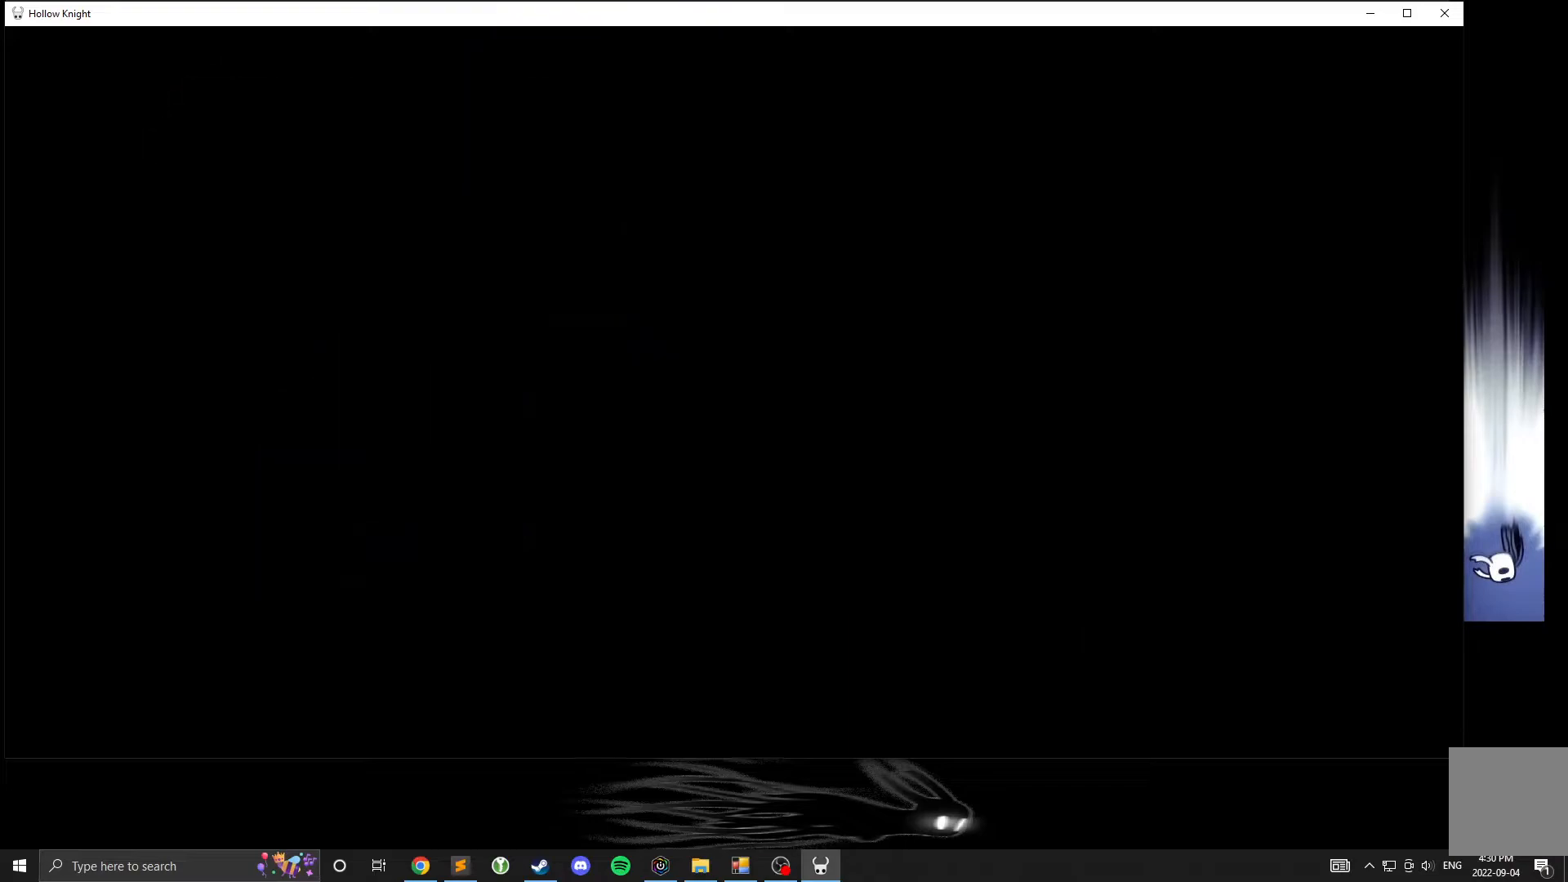
{"buttons": ["A"], "left_stick": "center", "events": []}